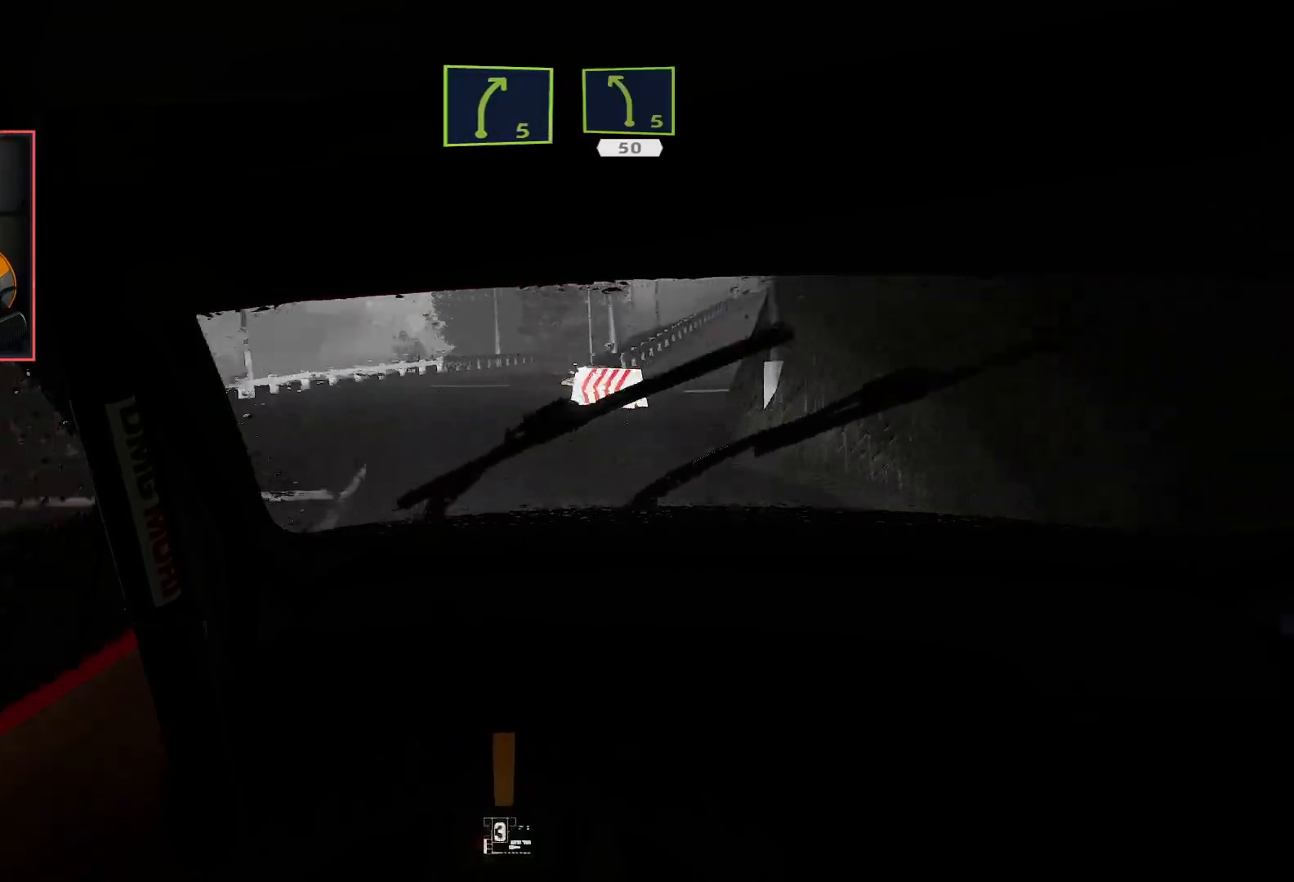
Gameplay with a controller (Xbox layout); each line is a JSON object with the inputs held at the frame after it. "events" lists button and stick changes between this image and that frame as [ms after this image, input, new state], when the widget could be followed in between.
{"buttons": ["L2"], "left_stick": "center", "right_stick": "center", "events": [[83, "L2", "up"], [100, "R2", "down"], [133, "left_stick", "down-left"], [367, "left_stick", "center"], [400, "L2", "down"], [400, "R2", "up"]]}
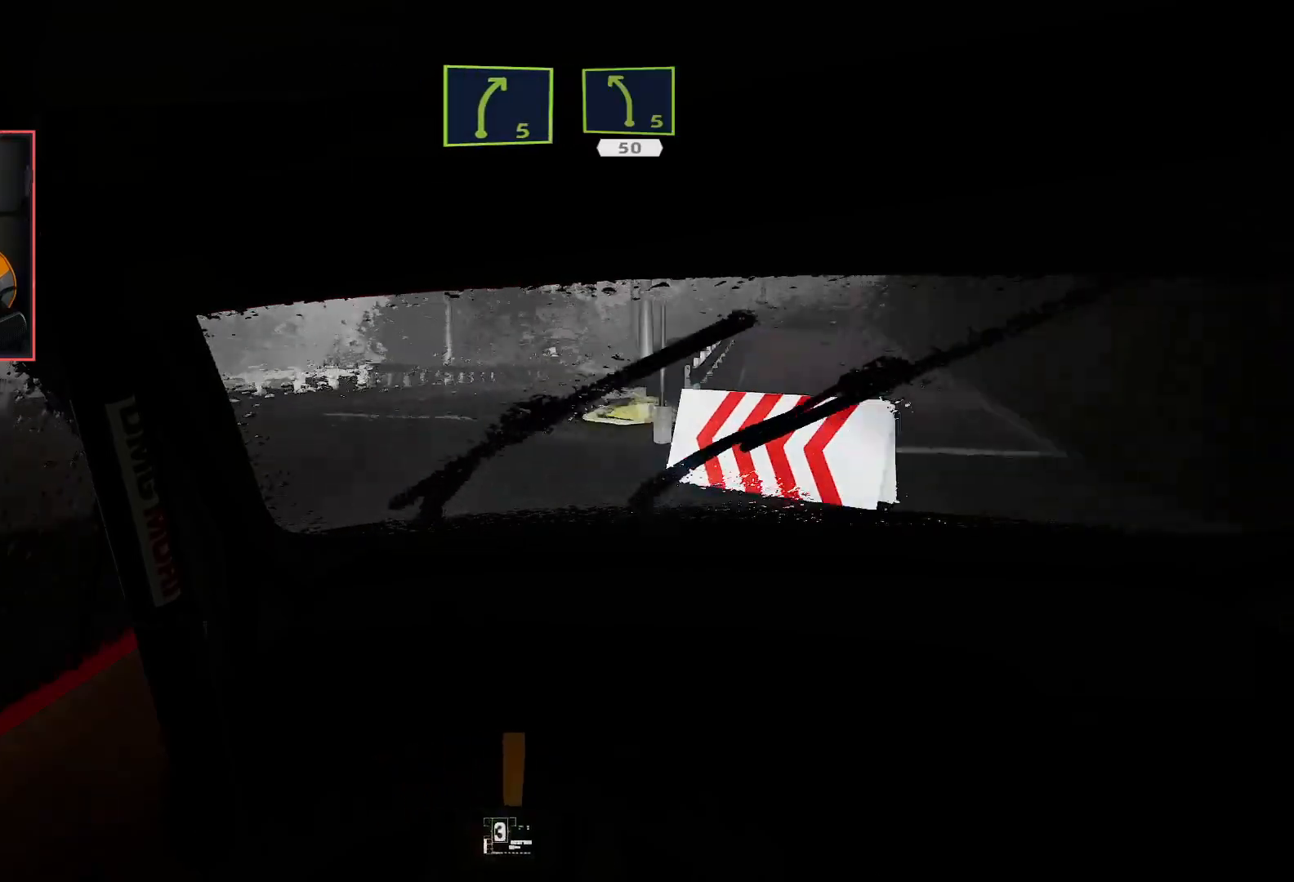
{"buttons": ["R2"], "left_stick": "right", "right_stick": "center", "events": [[33, "left_stick", "right"], [50, "L2", "up"], [83, "R2", "down"], [183, "left_stick", "center"], [350, "left_stick", "right"]]}
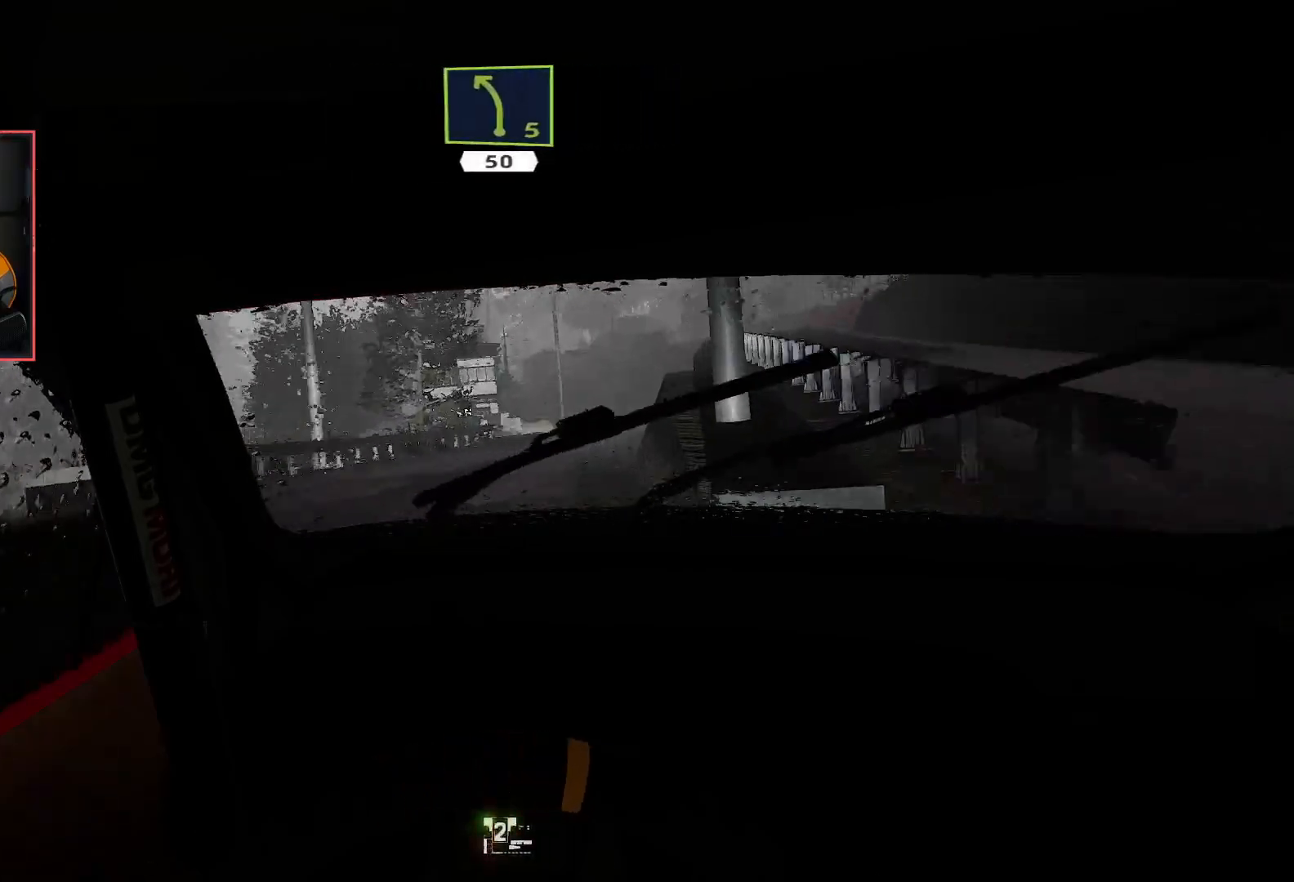
{"buttons": ["L2", "R2"], "left_stick": "down-right", "right_stick": "center", "events": [[17, "left_stick", "center"], [400, "left_stick", "right"], [467, "L2", "down"], [483, "left_stick", "down-right"]]}
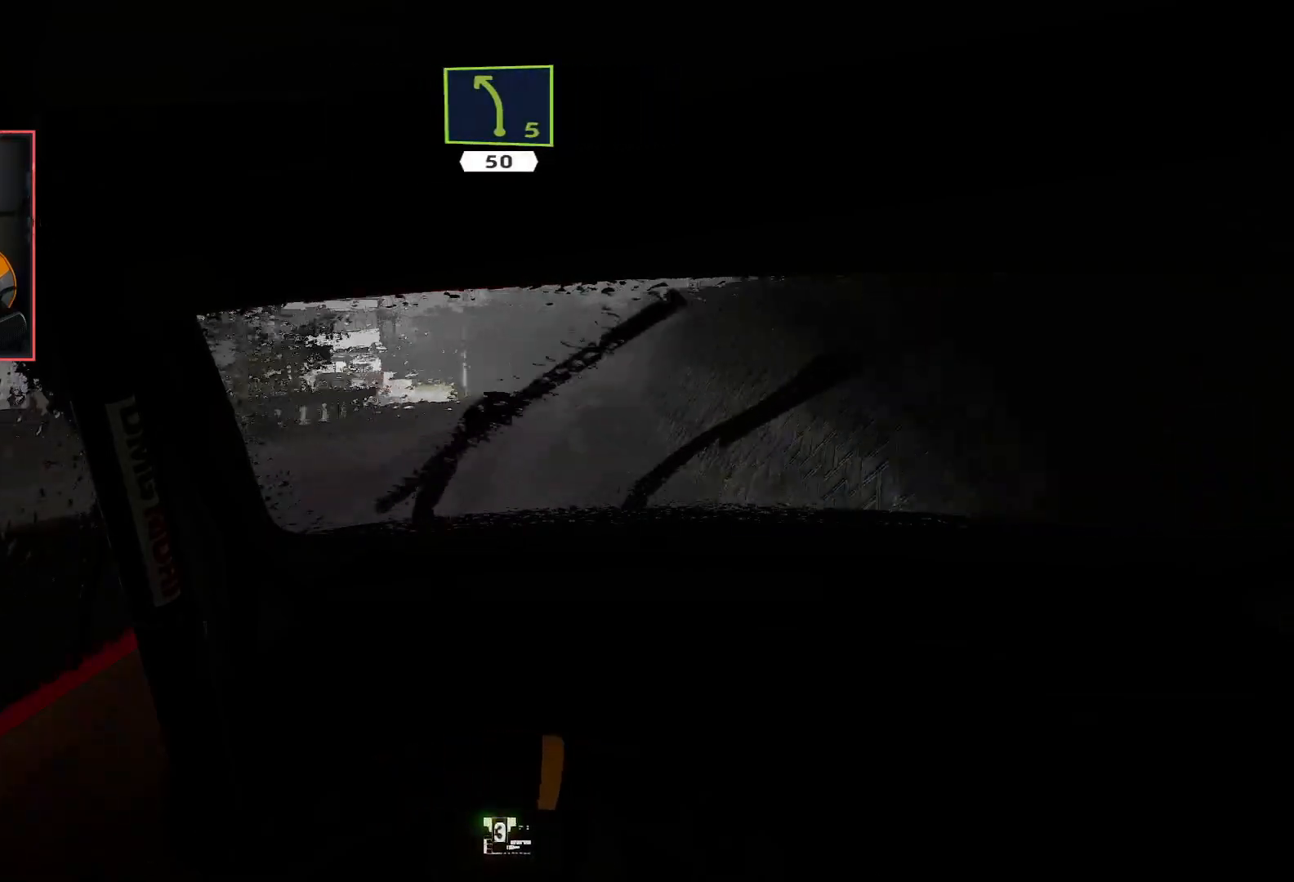
{"buttons": ["R2"], "left_stick": "center", "right_stick": "center", "events": [[83, "L2", "up"], [83, "left_stick", "center"], [133, "left_stick", "left"], [267, "left_stick", "center"]]}
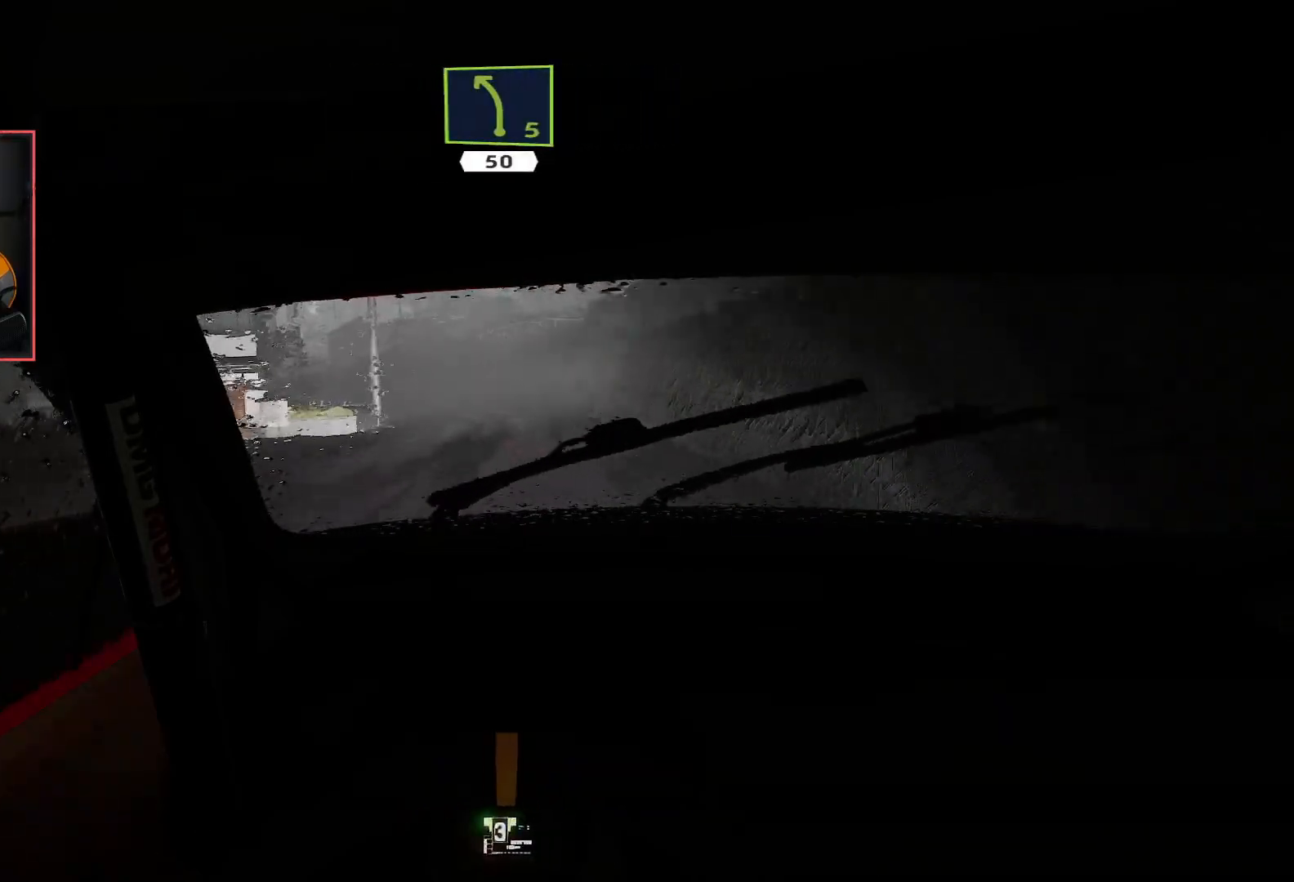
{"buttons": ["R2"], "left_stick": "left", "right_stick": "center", "events": [[367, "left_stick", "left"]]}
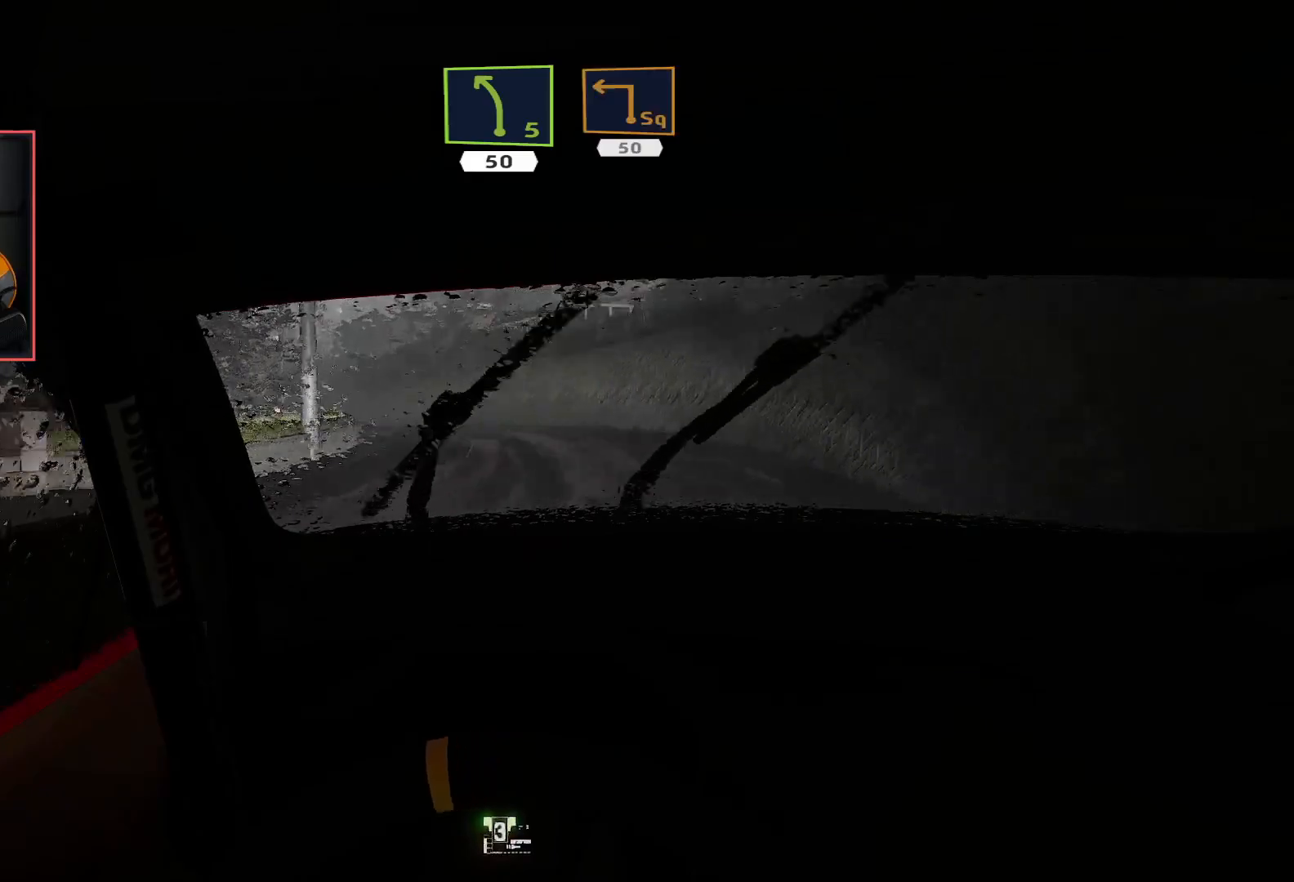
{"buttons": ["R2"], "left_stick": "center", "right_stick": "center", "events": [[17, "L2", "down"], [67, "R2", "up"], [150, "L2", "up"], [167, "R2", "down"], [183, "left_stick", "center"], [383, "left_stick", "right"], [500, "left_stick", "center"]]}
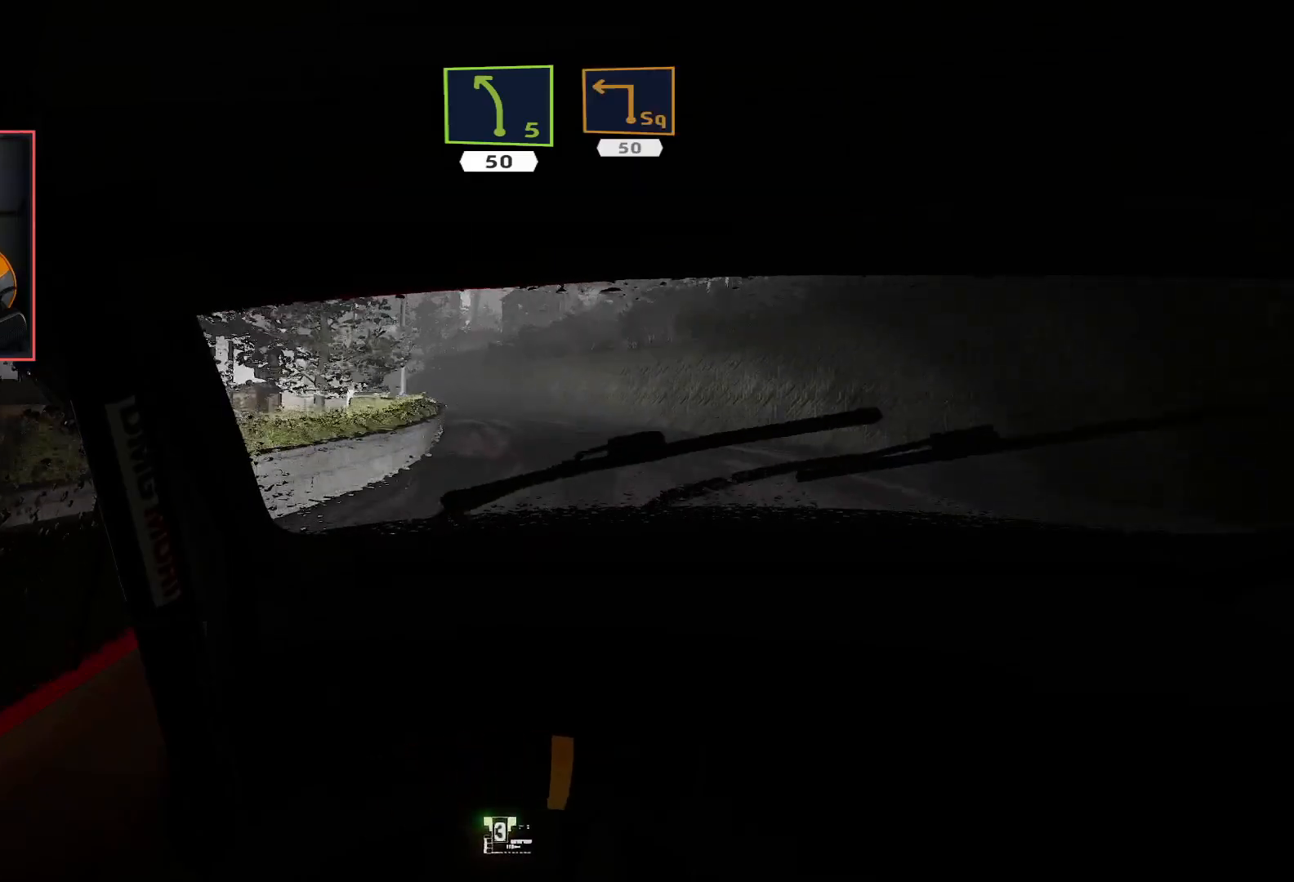
{"buttons": ["L2"], "left_stick": "center", "right_stick": "center", "events": [[200, "left_stick", "left"], [383, "L2", "down"], [433, "R2", "up"], [500, "left_stick", "center"]]}
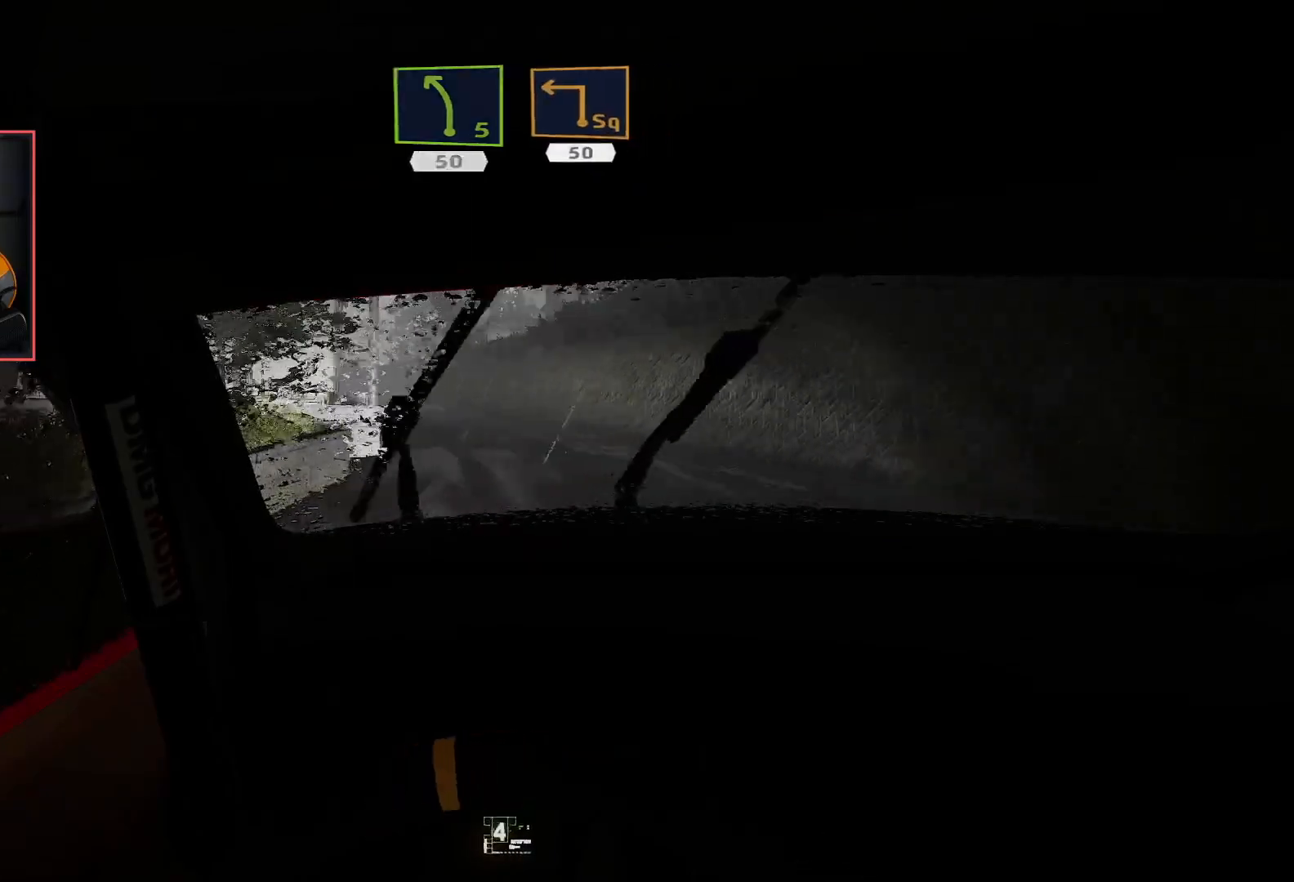
{"buttons": ["R2"], "left_stick": "left", "right_stick": "center", "events": [[17, "L2", "up"], [17, "R2", "down"], [117, "left_stick", "left"], [183, "R2", "up"], [250, "R2", "down"], [317, "left_stick", "center"], [433, "left_stick", "left"]]}
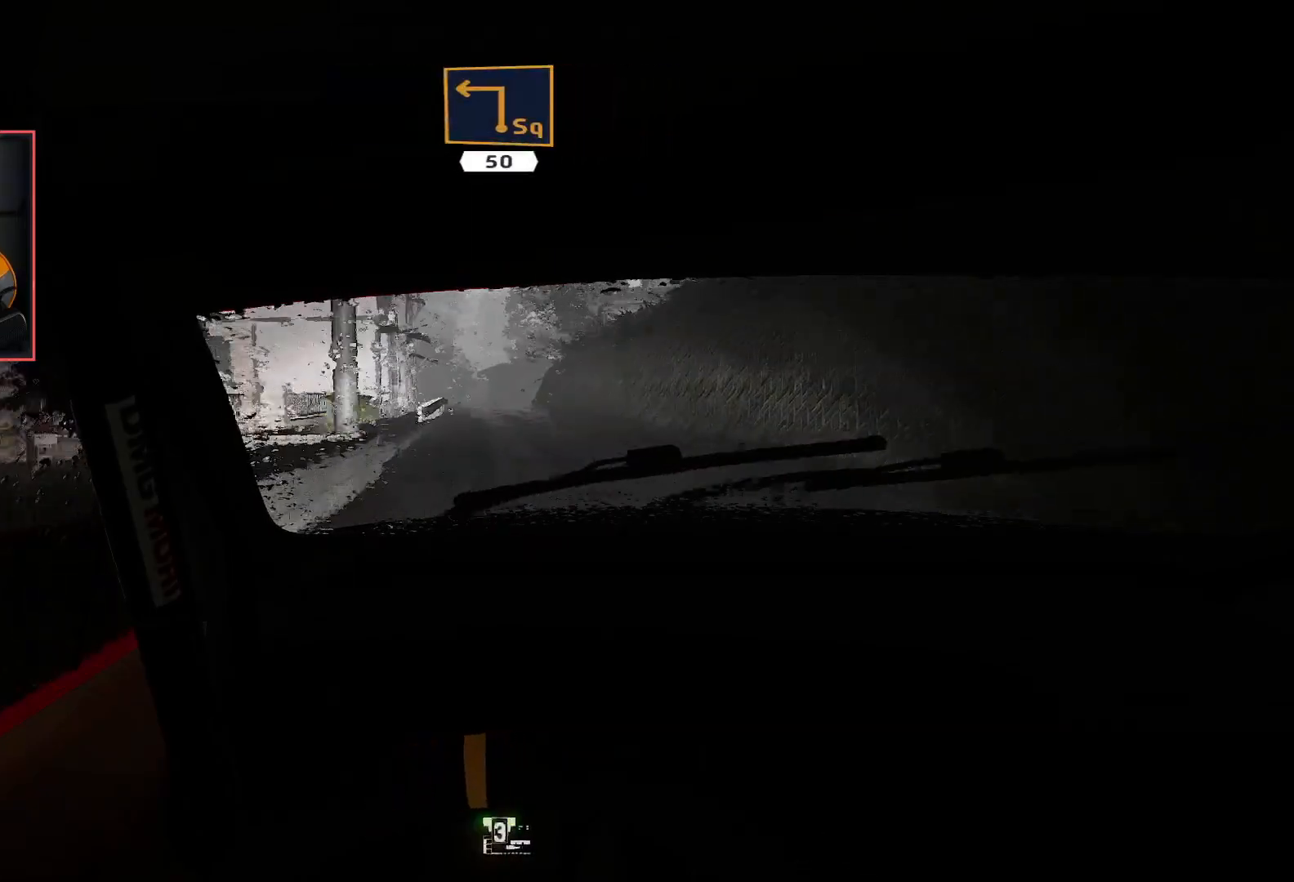
{"buttons": ["R2"], "left_stick": "right", "right_stick": "center", "events": [[150, "left_stick", "center"], [467, "left_stick", "right"]]}
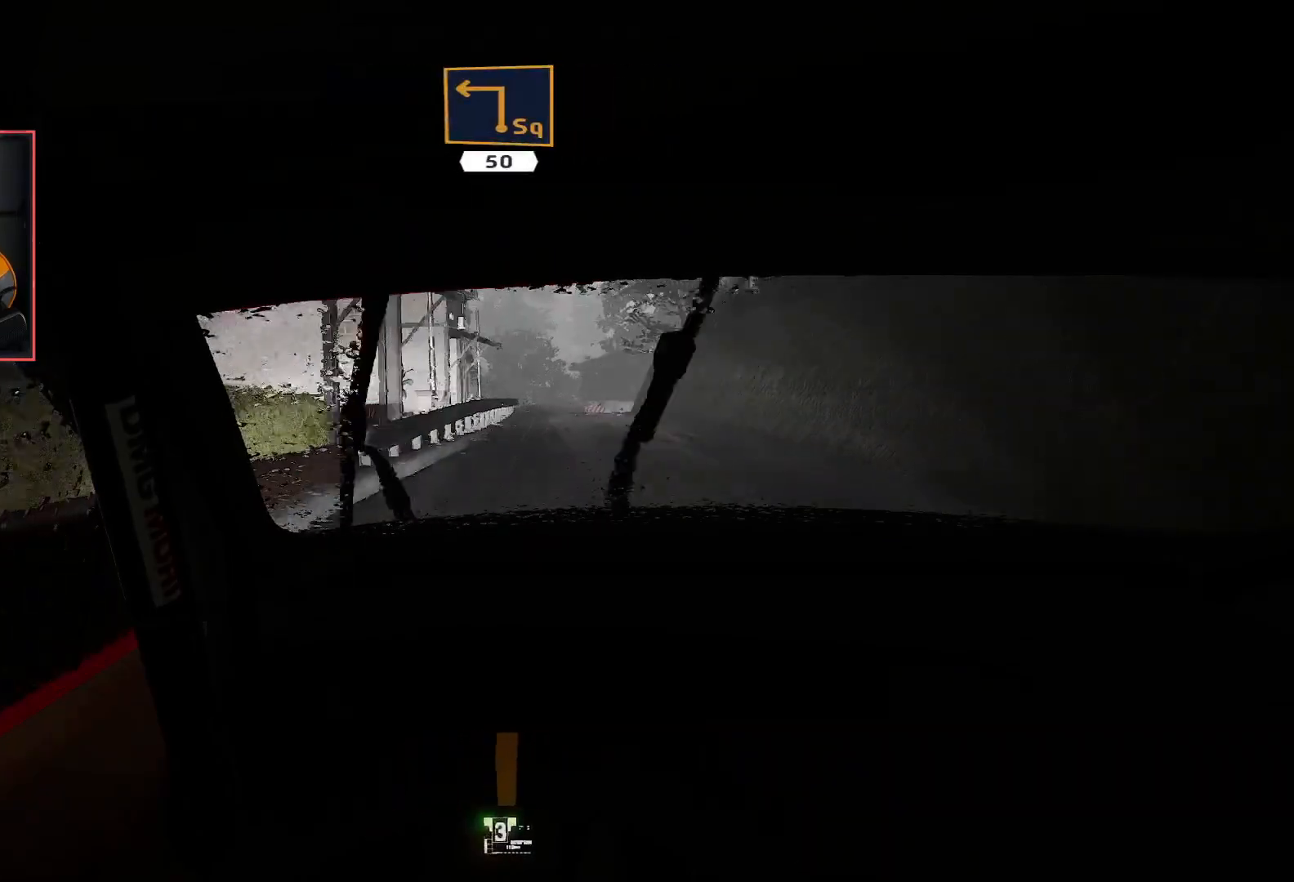
{"buttons": ["R2"], "left_stick": "left", "right_stick": "center", "events": [[133, "left_stick", "center"], [417, "left_stick", "left"]]}
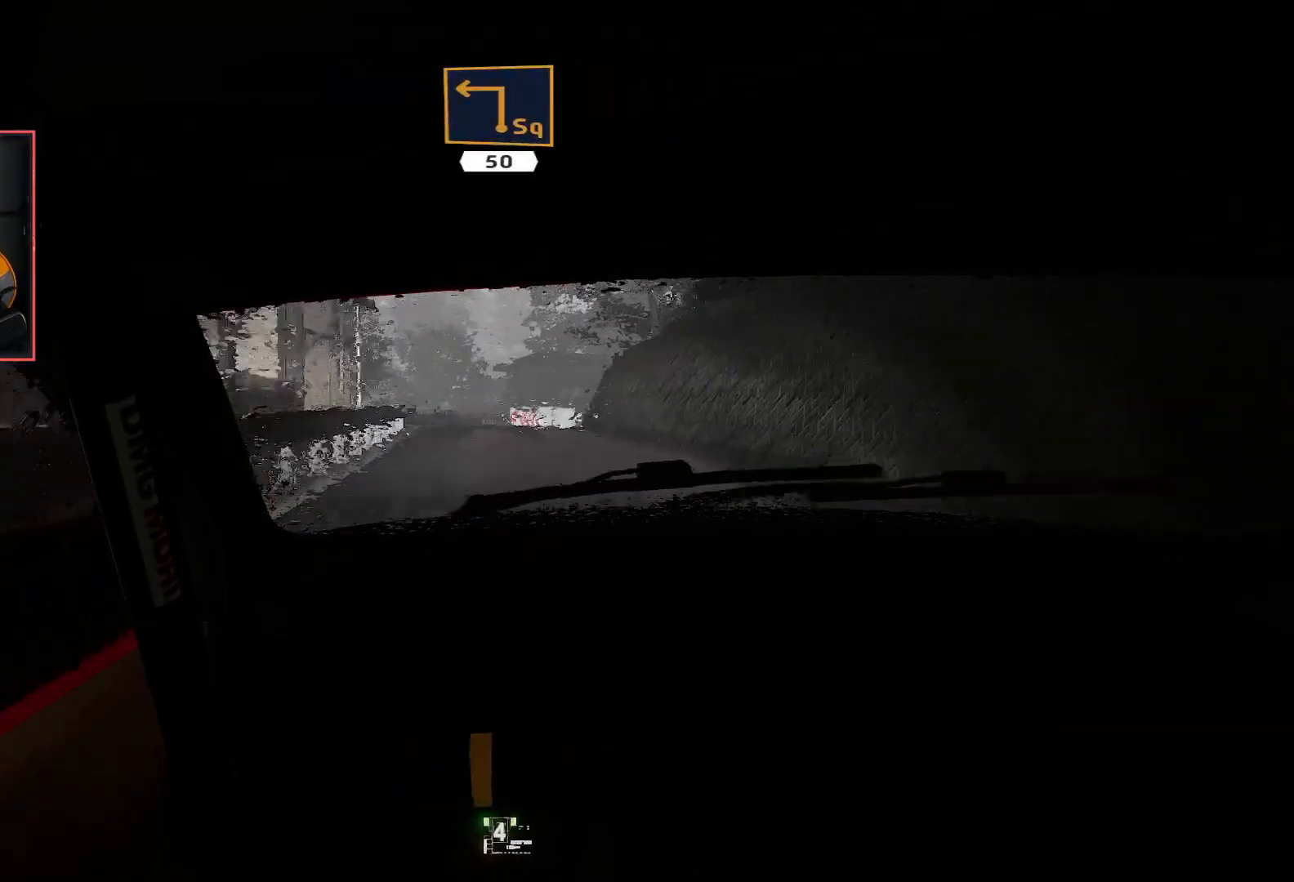
{"buttons": ["L2"], "left_stick": "right", "right_stick": "center", "events": [[100, "left_stick", "center"], [167, "L2", "down"], [267, "R2", "up"], [367, "left_stick", "right"]]}
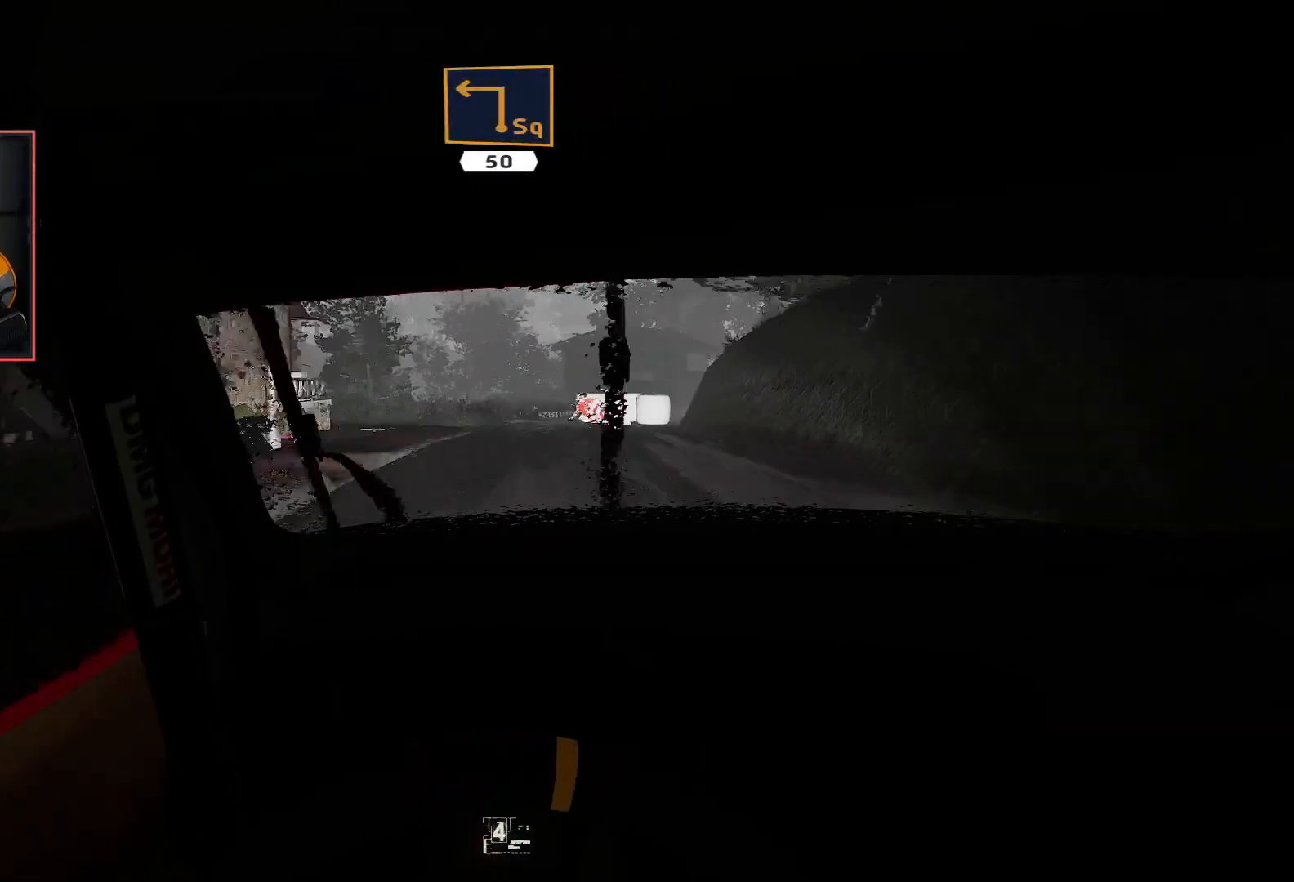
{"buttons": ["L2"], "left_stick": "center", "right_stick": "center", "events": [[67, "left_stick", "center"]]}
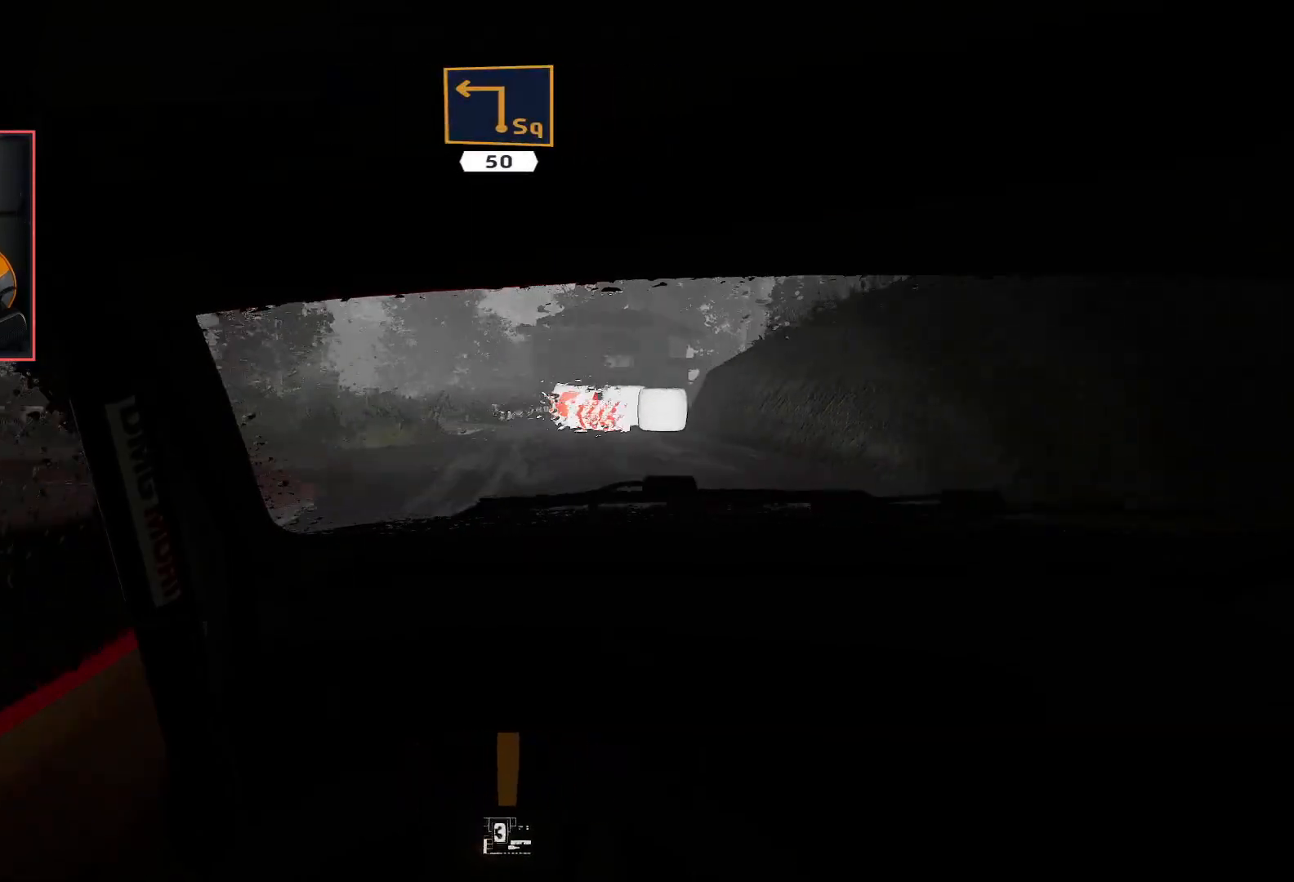
{"buttons": ["R2"], "left_stick": "center", "right_stick": "center", "events": [[217, "left_stick", "left"], [283, "L2", "up"], [283, "left_stick", "down-left"], [483, "R2", "down"], [483, "left_stick", "center"]]}
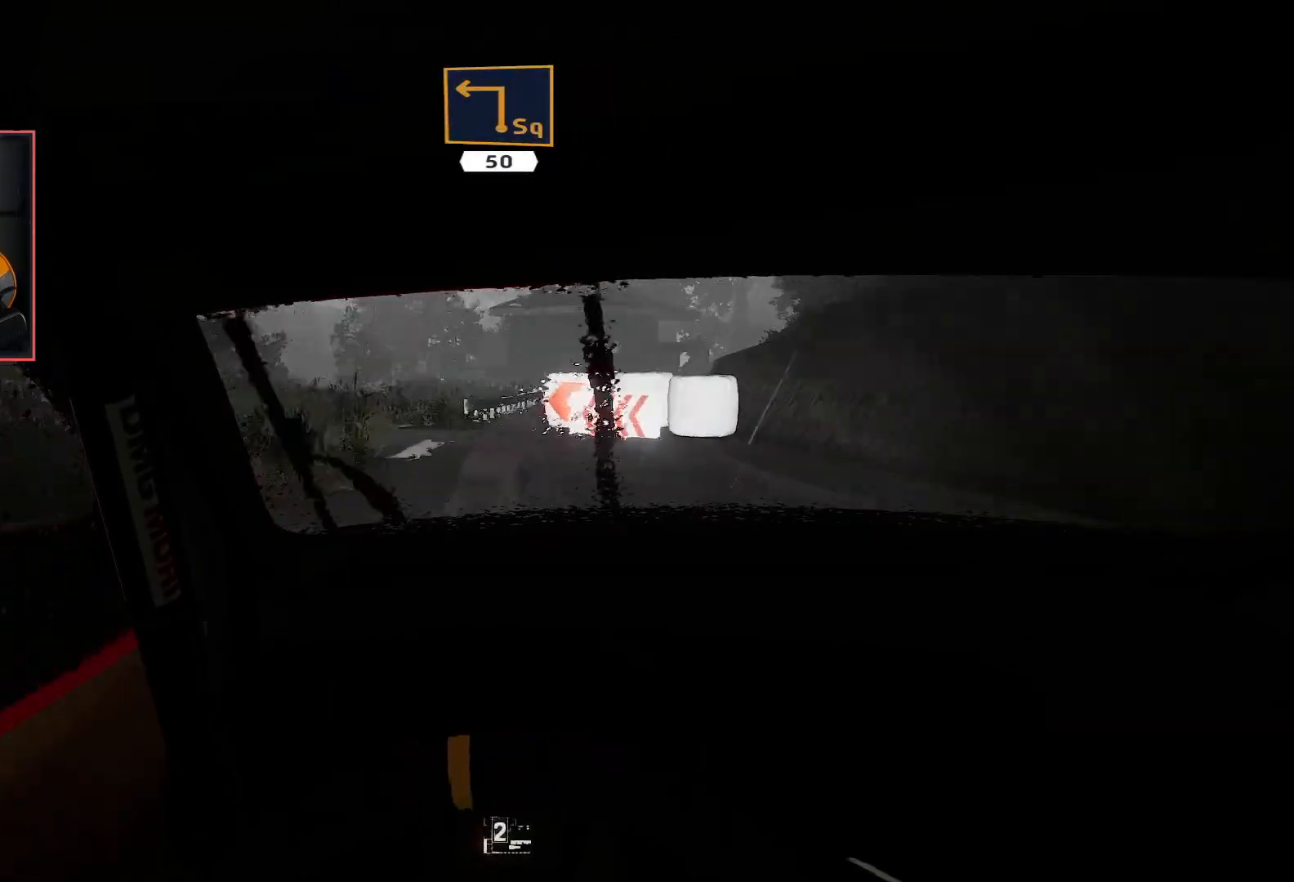
{"buttons": ["A", "L2"], "left_stick": "down-left", "right_stick": "center", "events": [[267, "L2", "down"], [283, "R2", "up"], [333, "left_stick", "down-left"], [467, "A", "down"]]}
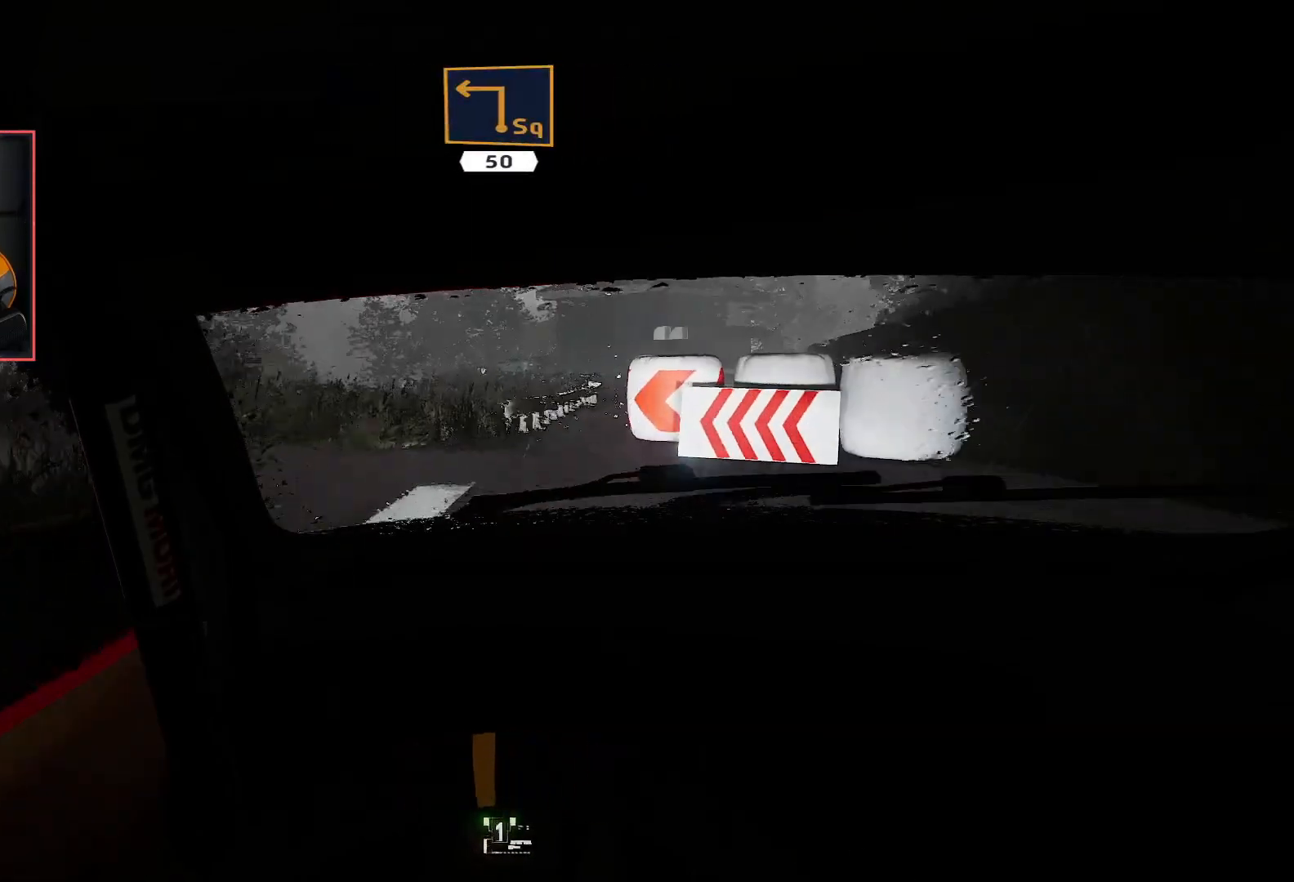
{"buttons": ["A", "L2"], "left_stick": "down-left", "right_stick": "center", "events": [[83, "L2", "up"], [250, "L2", "down"]]}
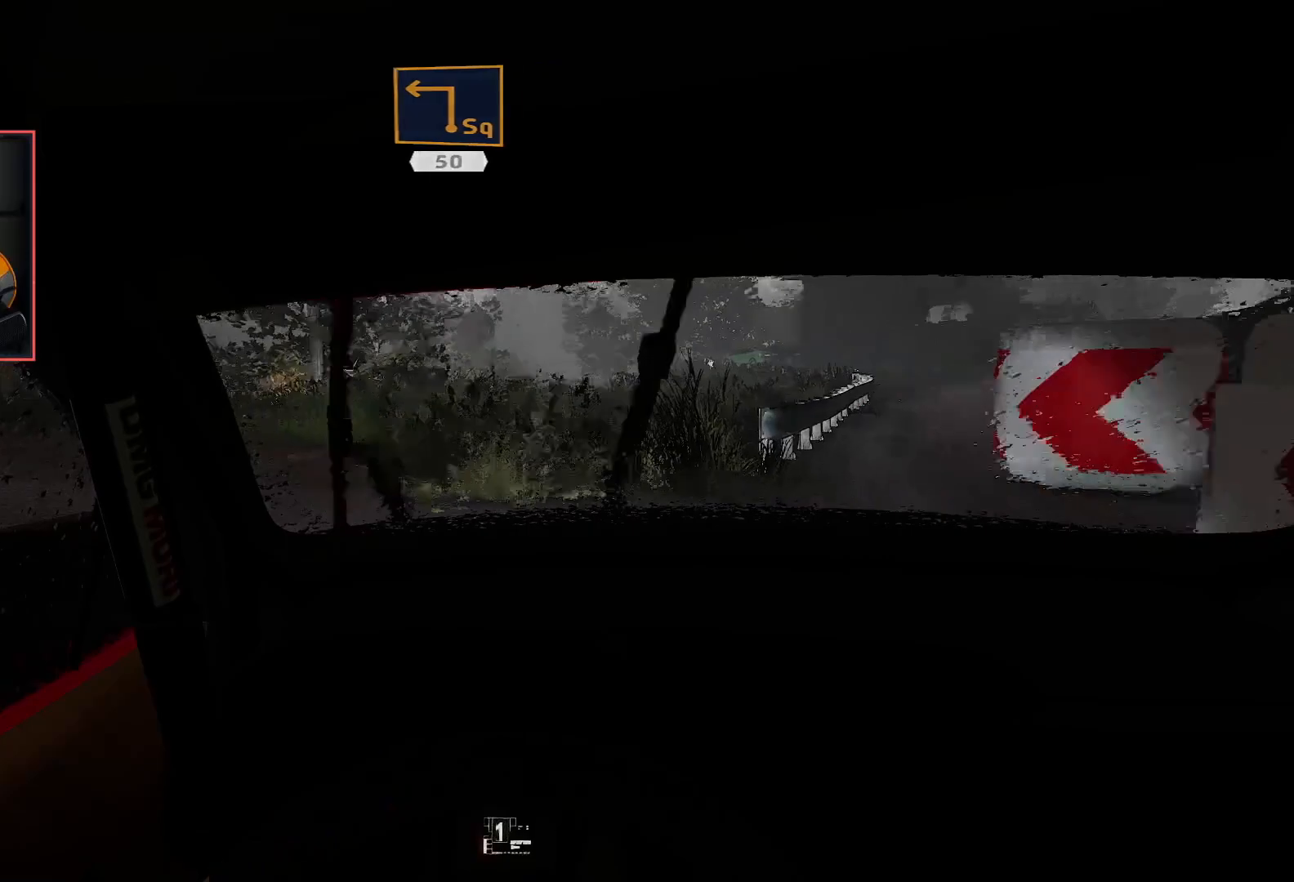
{"buttons": ["A"], "left_stick": "down-left", "right_stick": "center", "events": [[183, "L2", "up"]]}
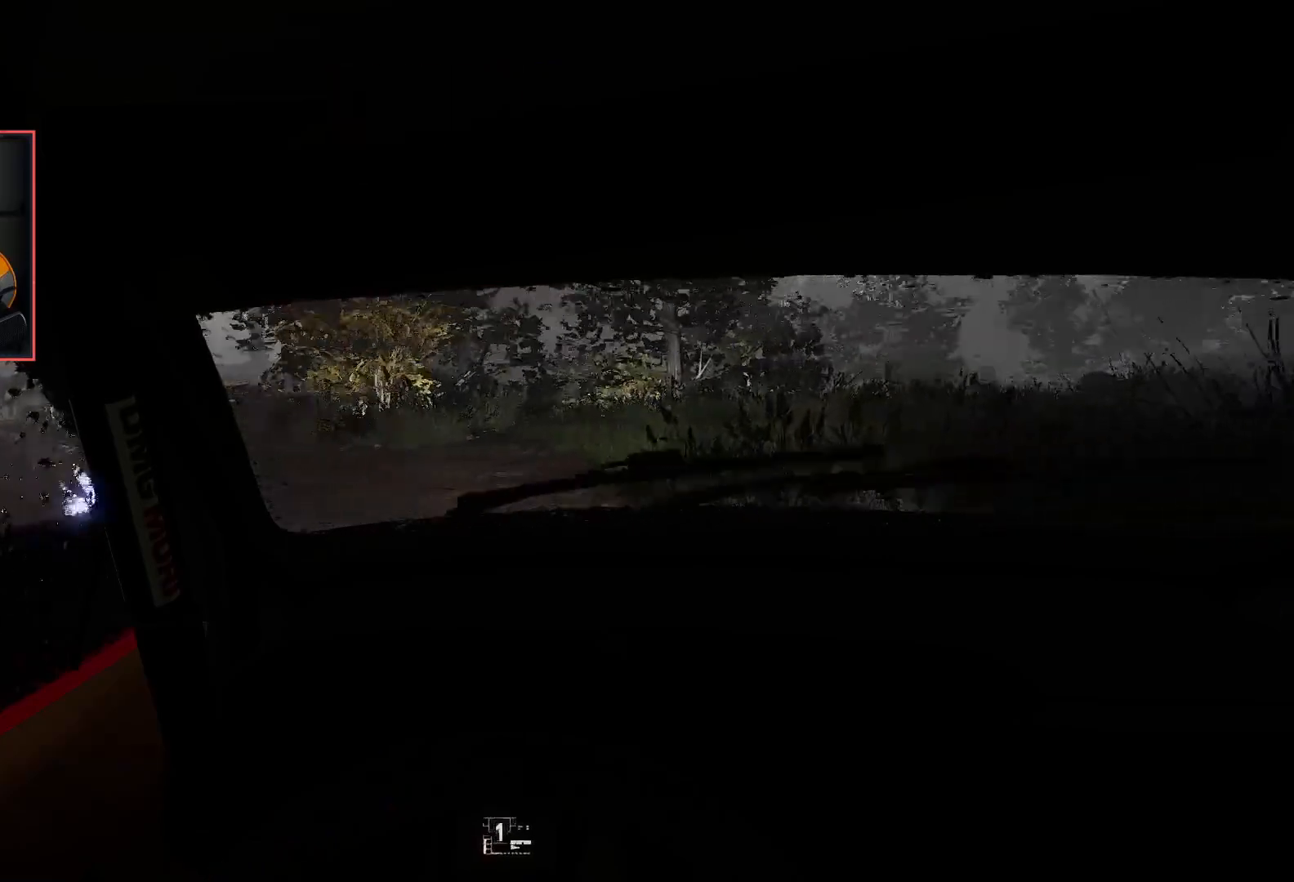
{"buttons": ["R2"], "left_stick": "center", "right_stick": "center", "events": [[17, "A", "up"], [83, "R2", "down"], [183, "left_stick", "center"]]}
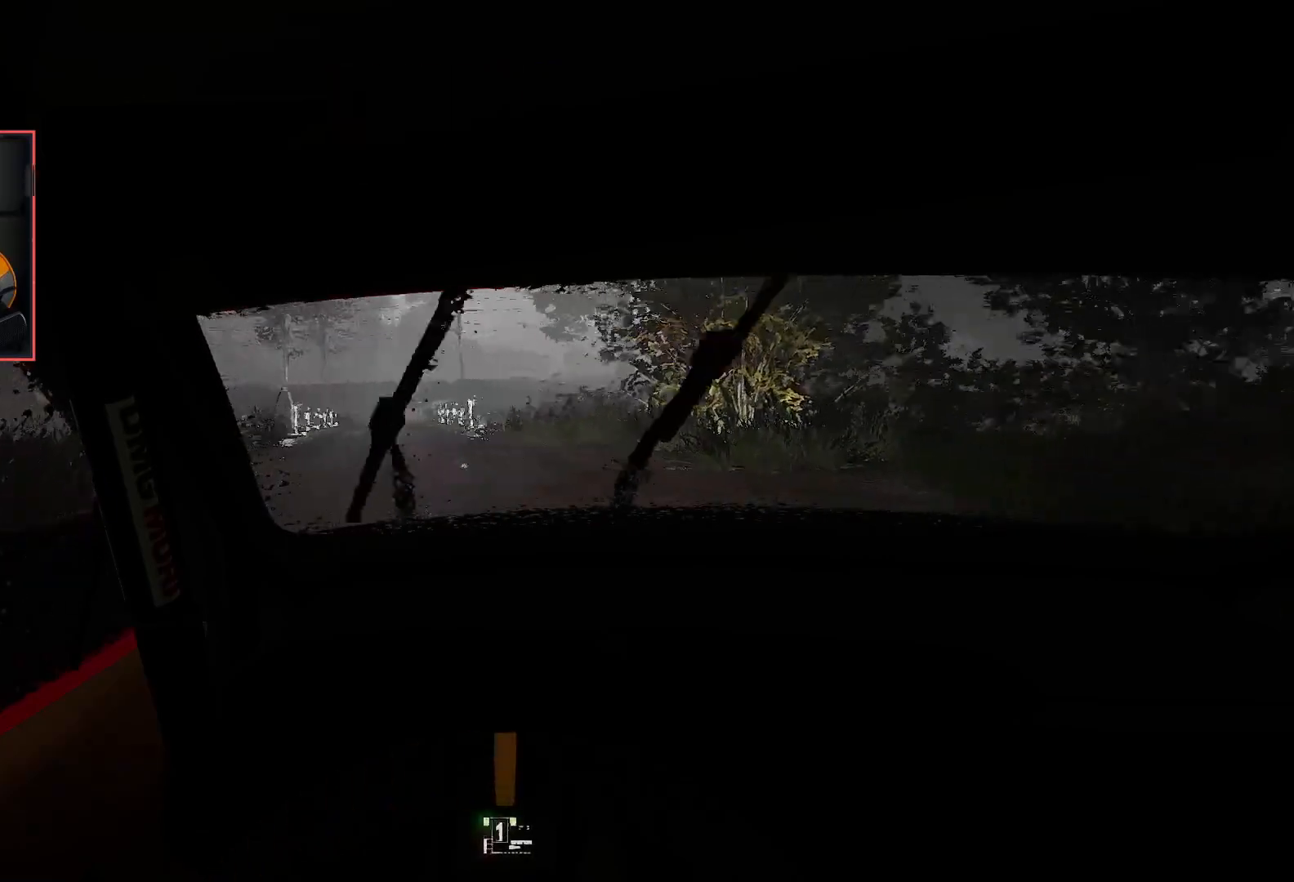
{"buttons": ["R2"], "left_stick": "down-left", "right_stick": "center", "events": [[467, "left_stick", "down-left"]]}
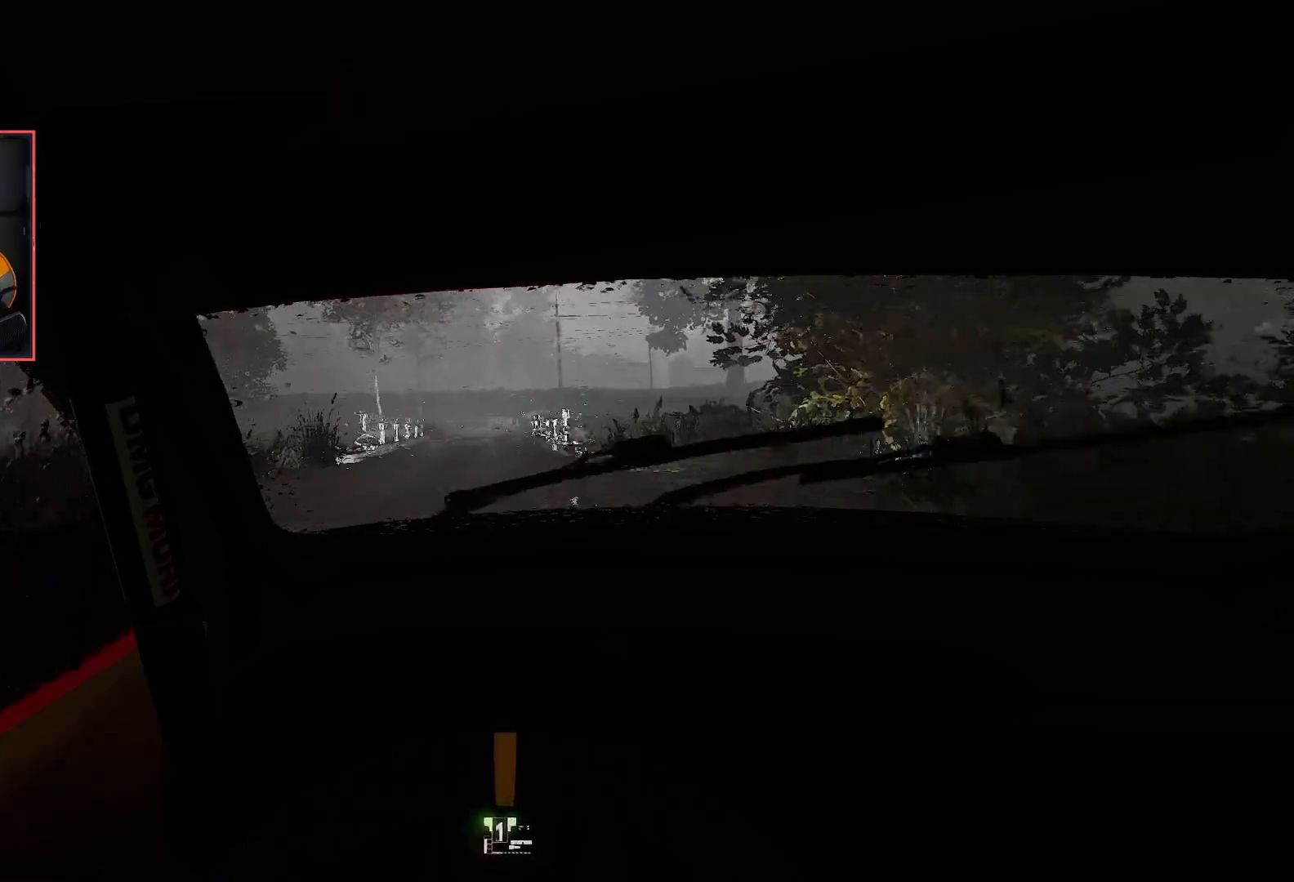
{"buttons": ["R2"], "left_stick": "center", "right_stick": "center", "events": [[67, "left_stick", "center"]]}
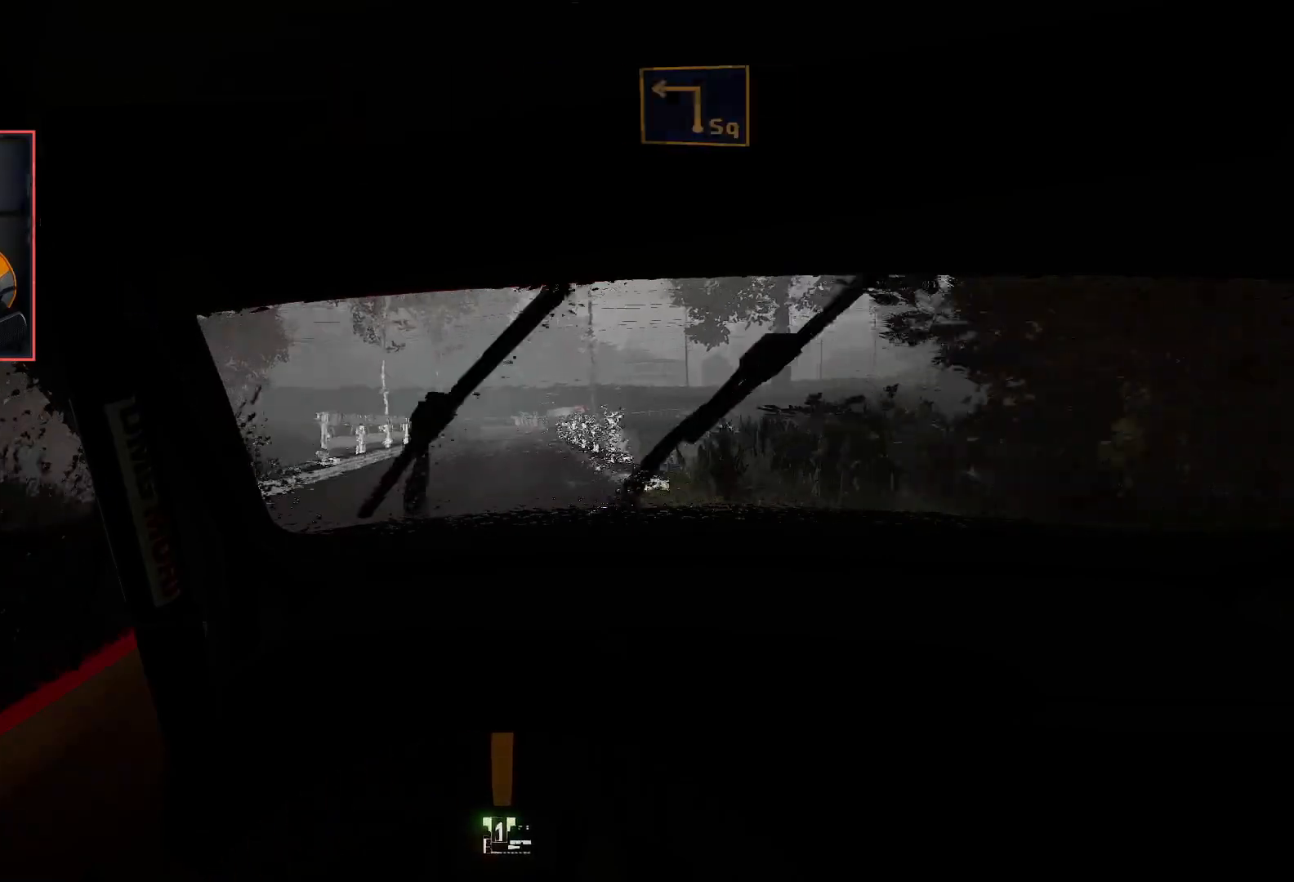
{"buttons": ["R2"], "left_stick": "center", "right_stick": "center", "events": [[67, "left_stick", "left"], [233, "left_stick", "center"]]}
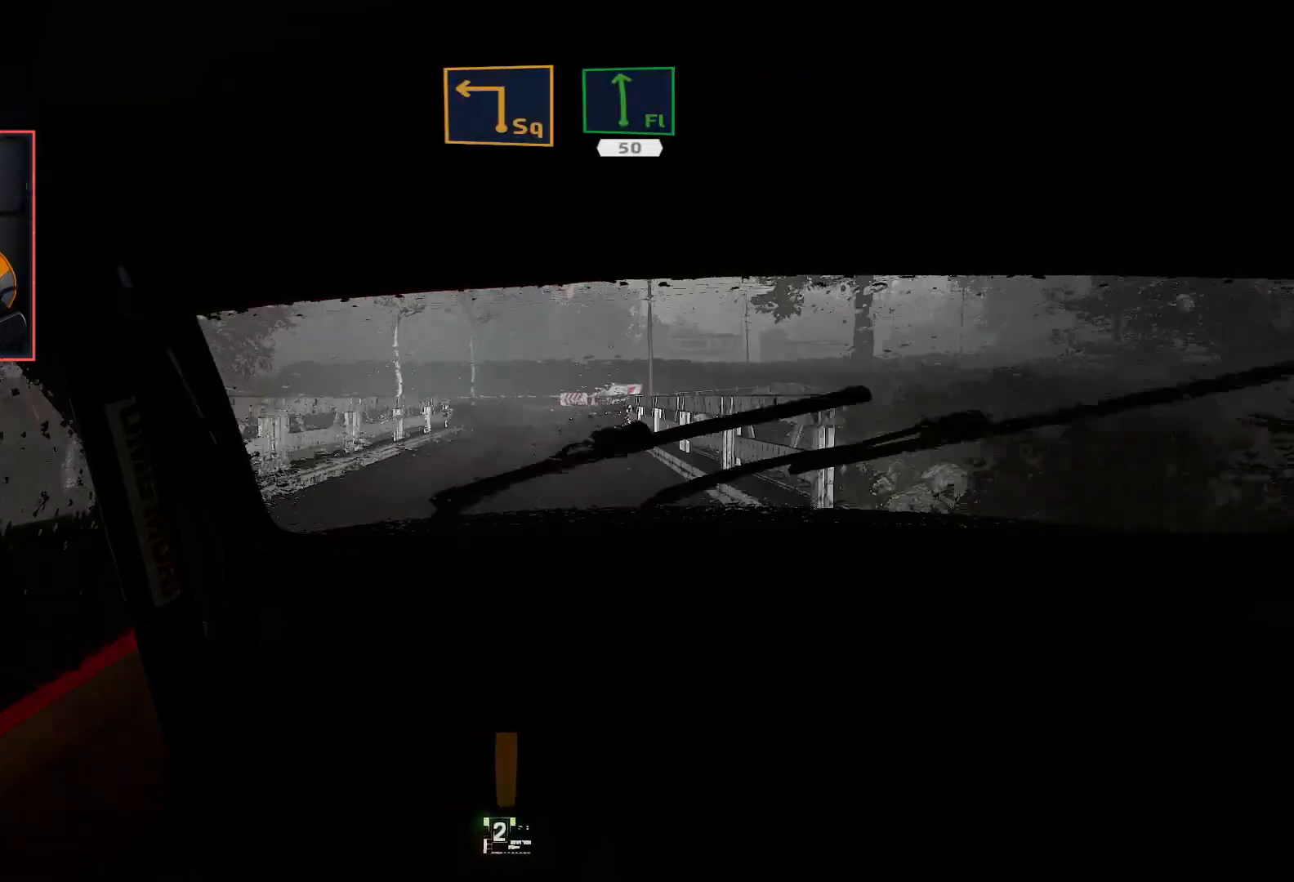
{"buttons": ["R2"], "left_stick": "center", "right_stick": "center", "events": [[300, "left_stick", "right"], [433, "left_stick", "center"]]}
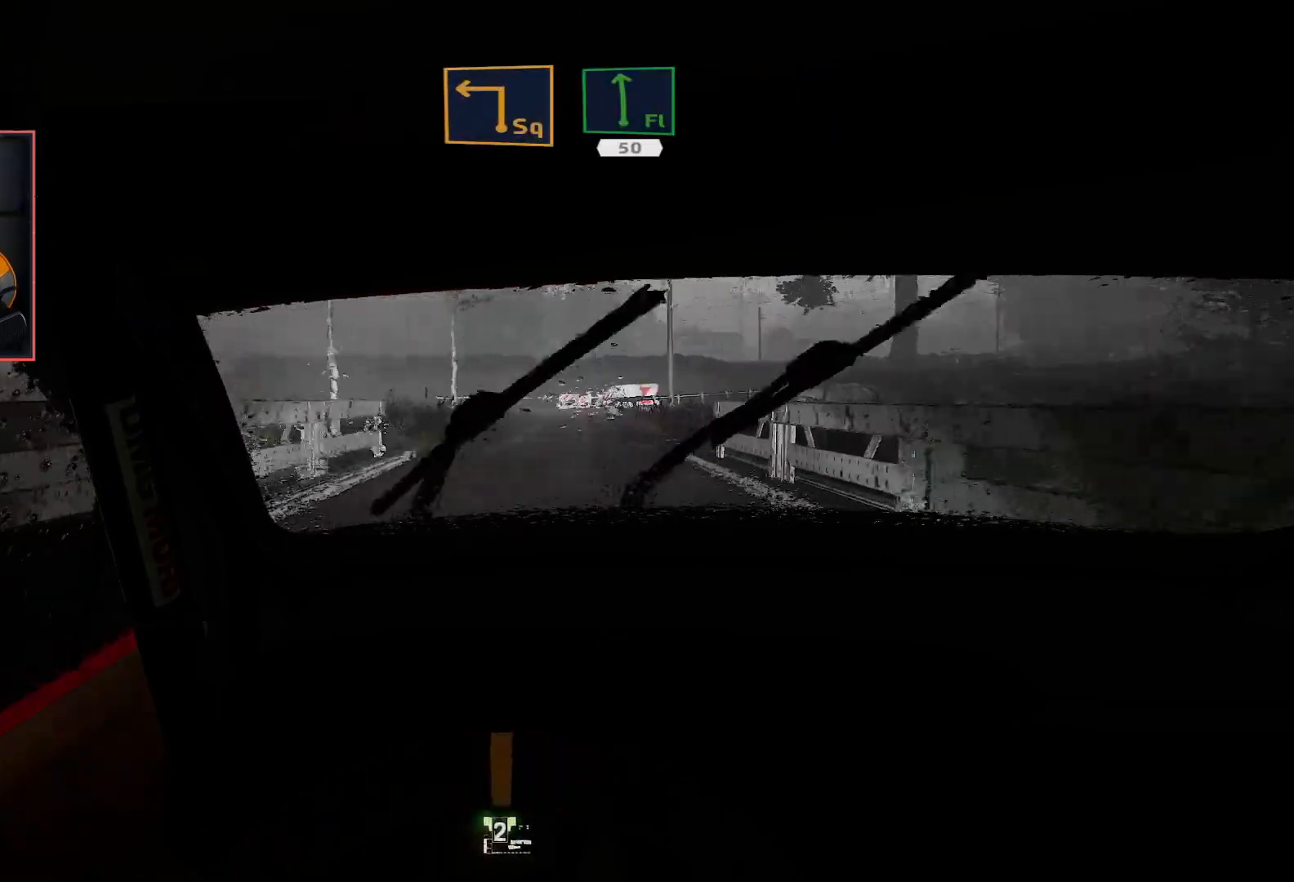
{"buttons": ["R2"], "left_stick": "center", "right_stick": "center", "events": [[183, "left_stick", "right"], [300, "left_stick", "center"]]}
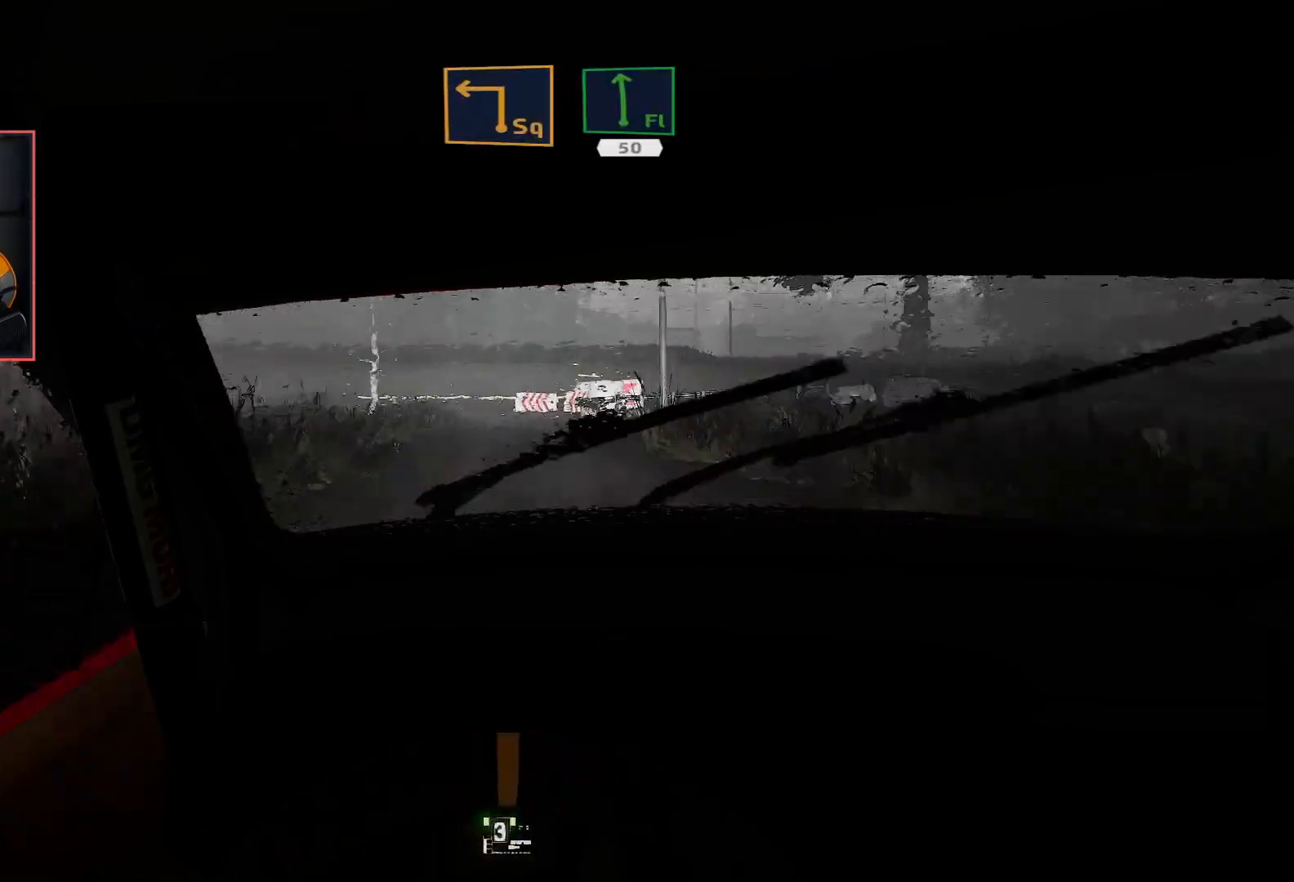
{"buttons": ["L2"], "left_stick": "center", "right_stick": "center", "events": [[317, "L2", "down"], [350, "R2", "up"]]}
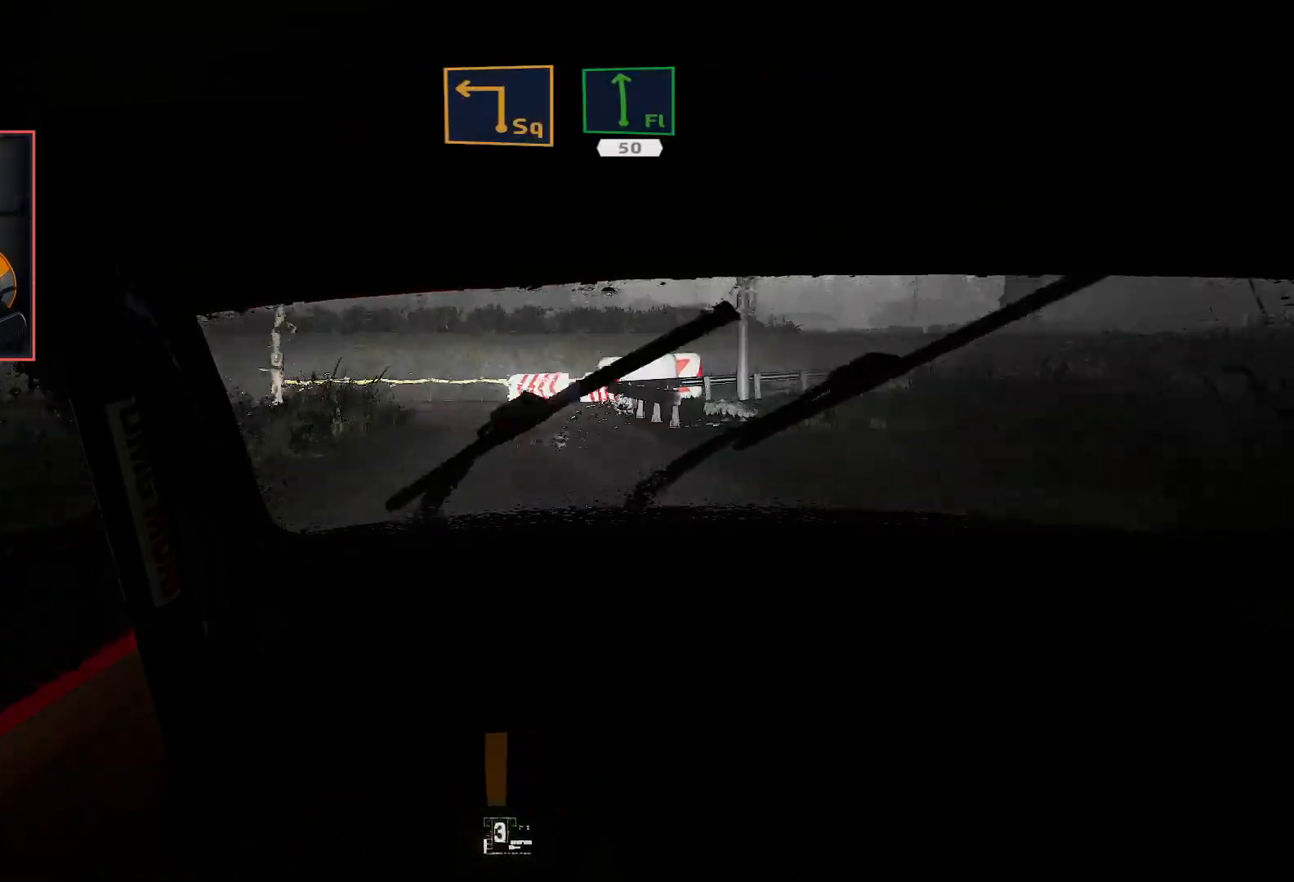
{"buttons": ["A", "L2"], "left_stick": "down-left", "right_stick": "center", "events": [[83, "left_stick", "down-left"], [133, "A", "down"]]}
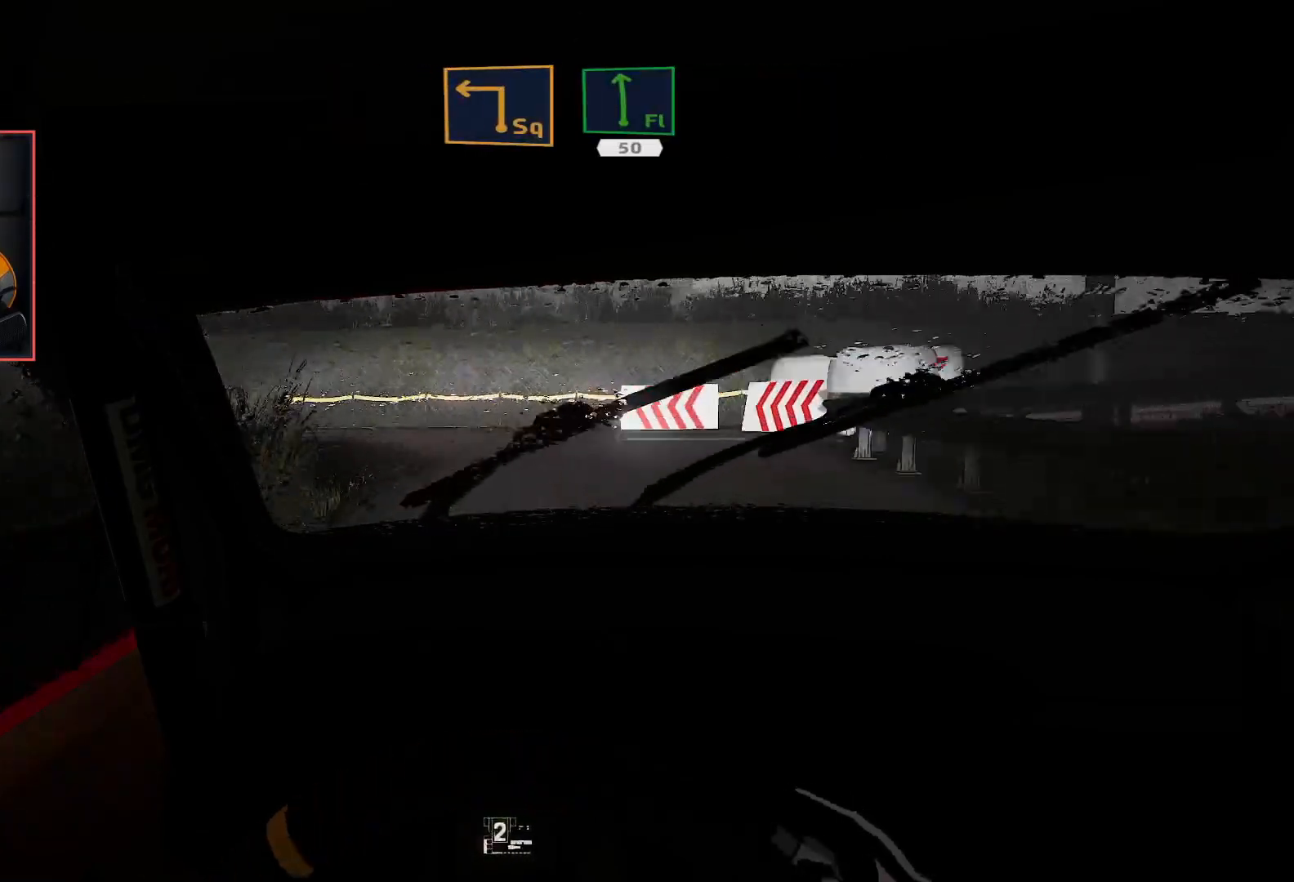
{"buttons": [], "left_stick": "down-left", "right_stick": "center", "events": [[333, "A", "up"], [450, "L2", "up"]]}
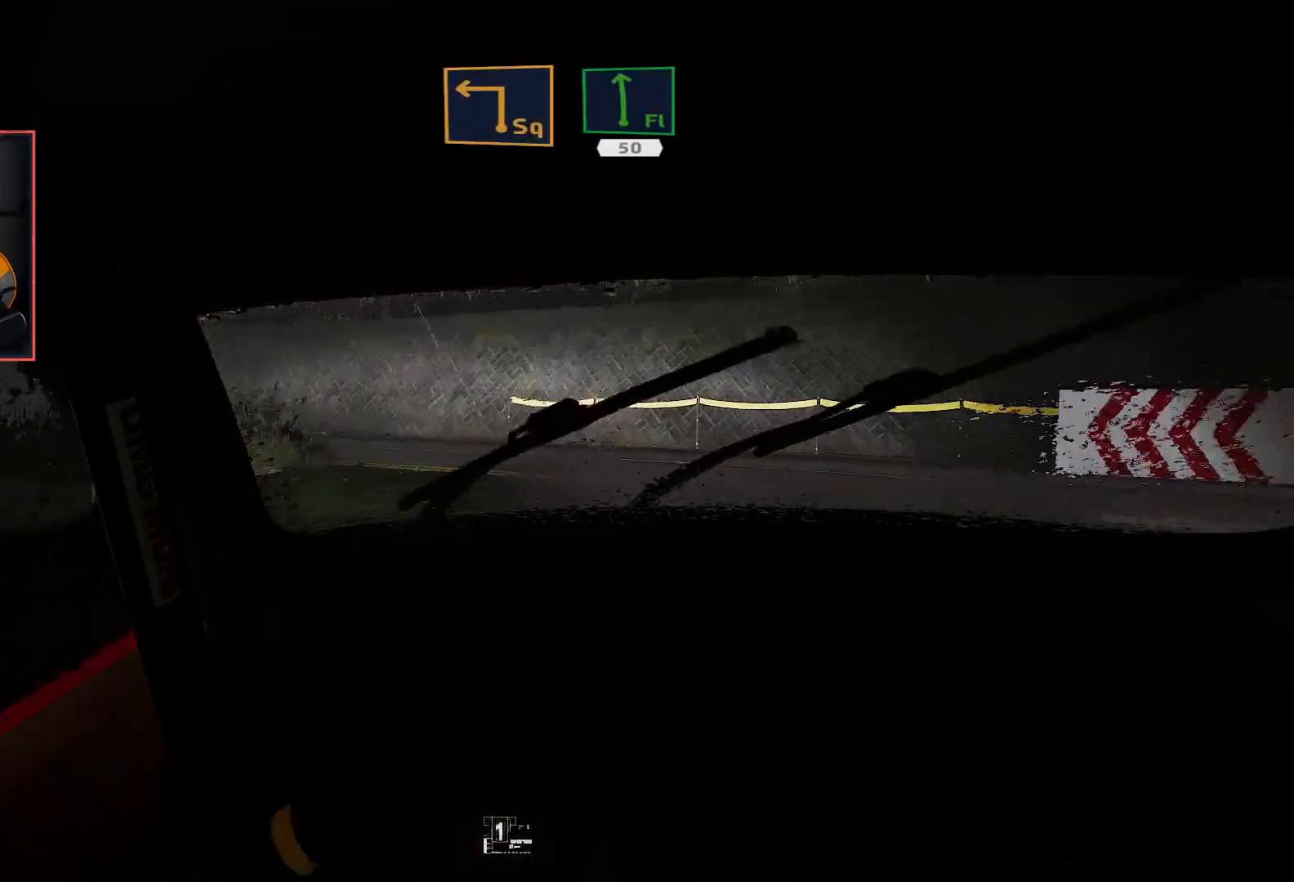
{"buttons": ["R2"], "left_stick": "down-left", "right_stick": "center", "events": [[200, "R2", "down"]]}
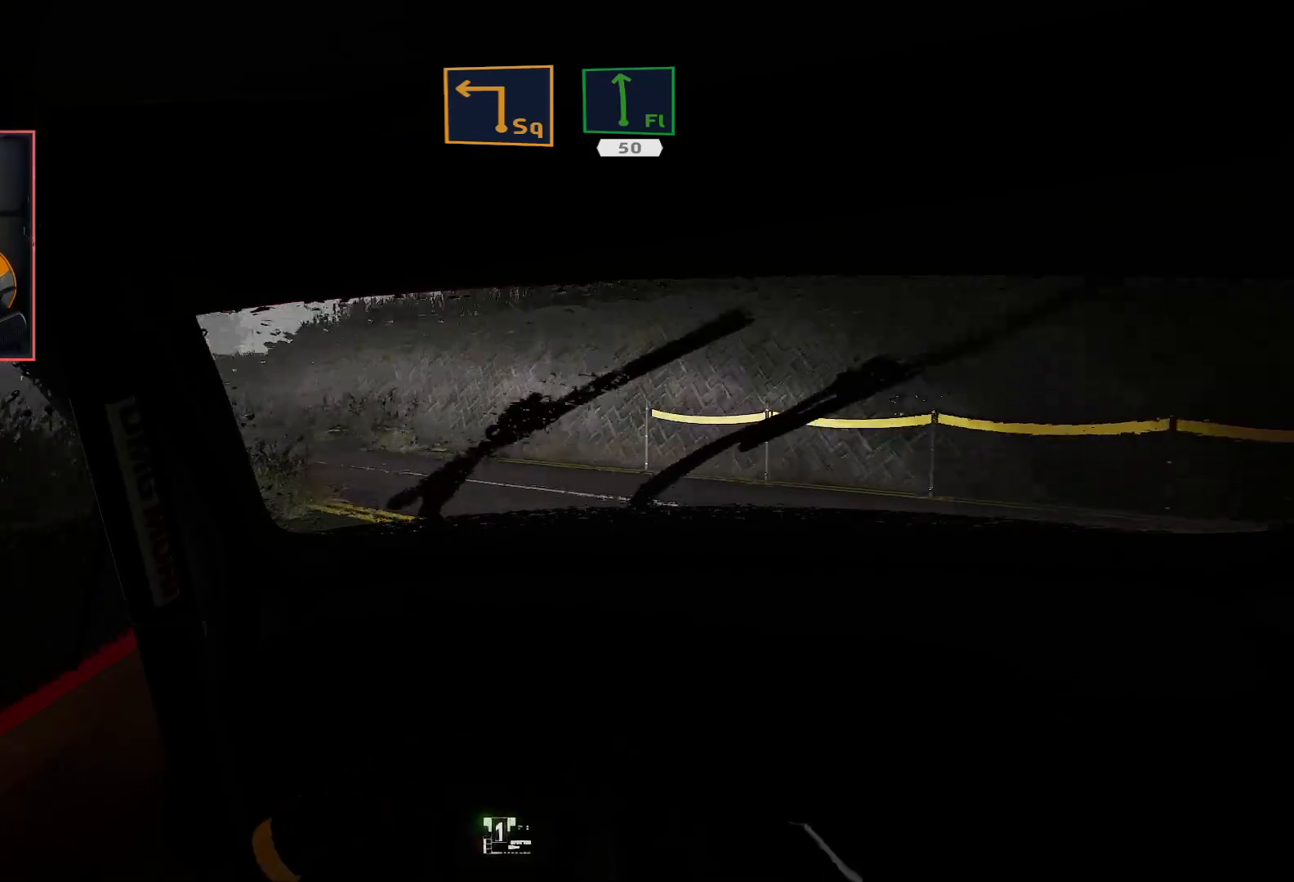
{"buttons": [], "left_stick": "center", "right_stick": "center", "events": [[317, "left_stick", "center"], [500, "R2", "up"]]}
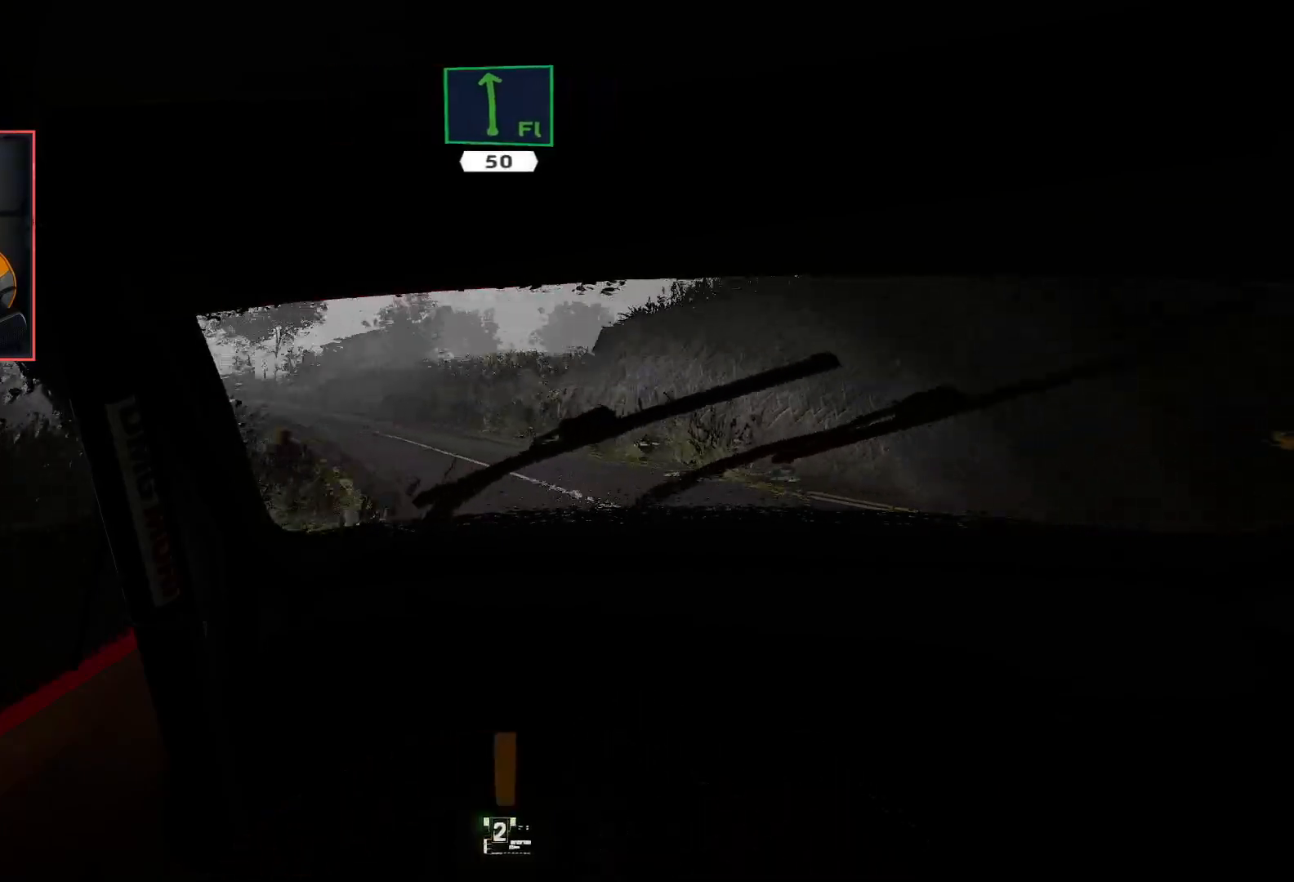
{"buttons": ["R2"], "left_stick": "right", "right_stick": "center", "events": [[83, "R2", "down"], [383, "left_stick", "right"]]}
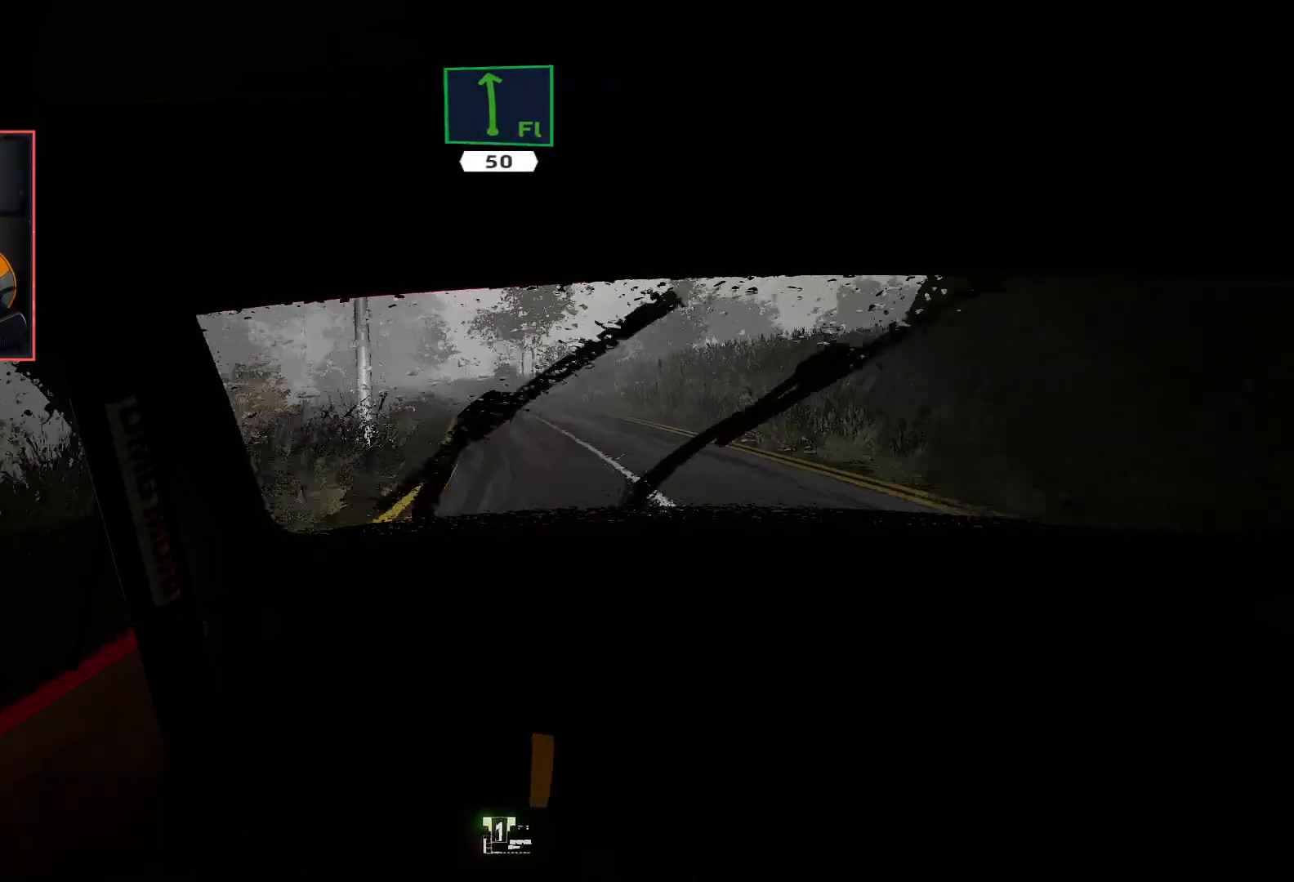
{"buttons": ["R2"], "left_stick": "center", "right_stick": "center", "events": [[83, "left_stick", "center"]]}
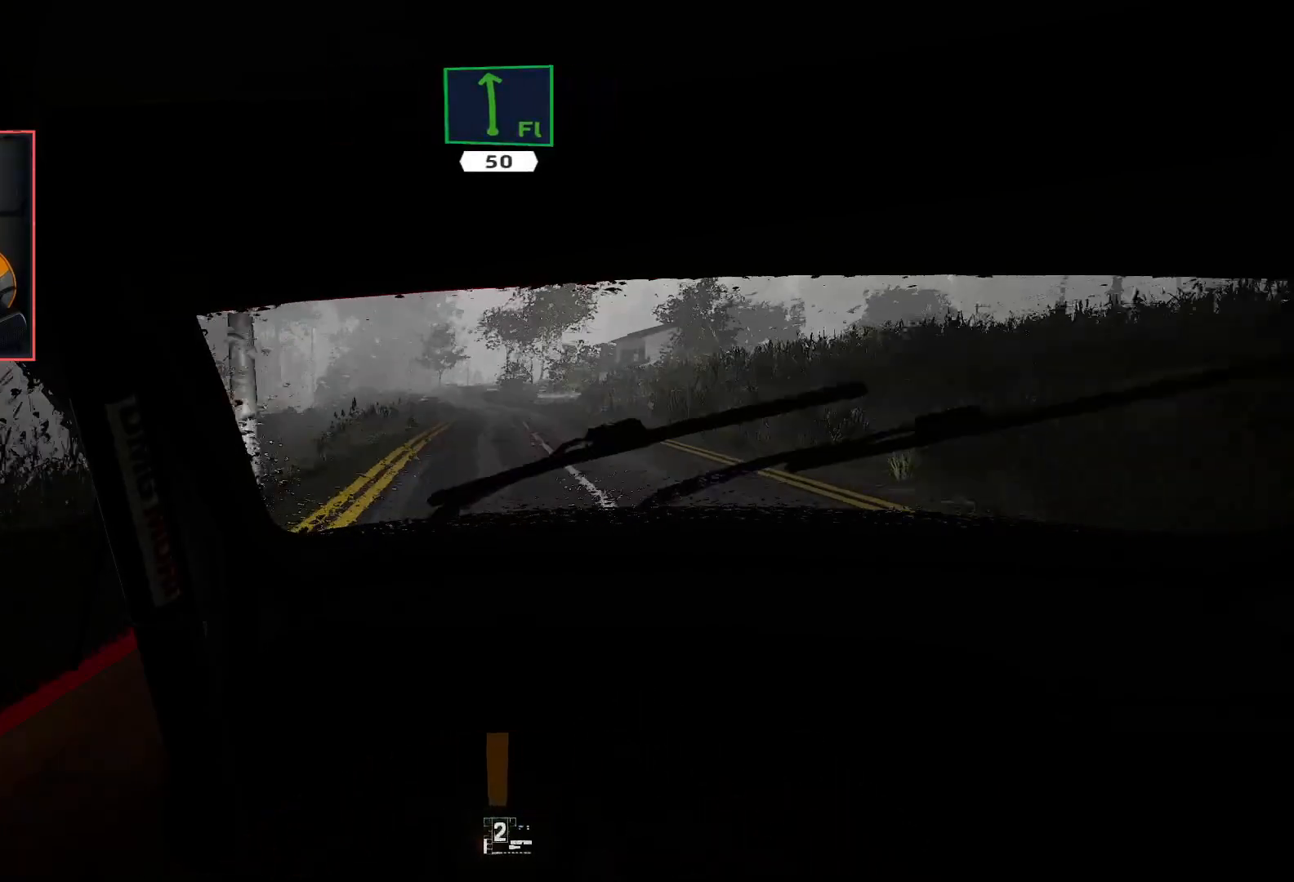
{"buttons": ["R2"], "left_stick": "left", "right_stick": "center", "events": [[383, "left_stick", "left"]]}